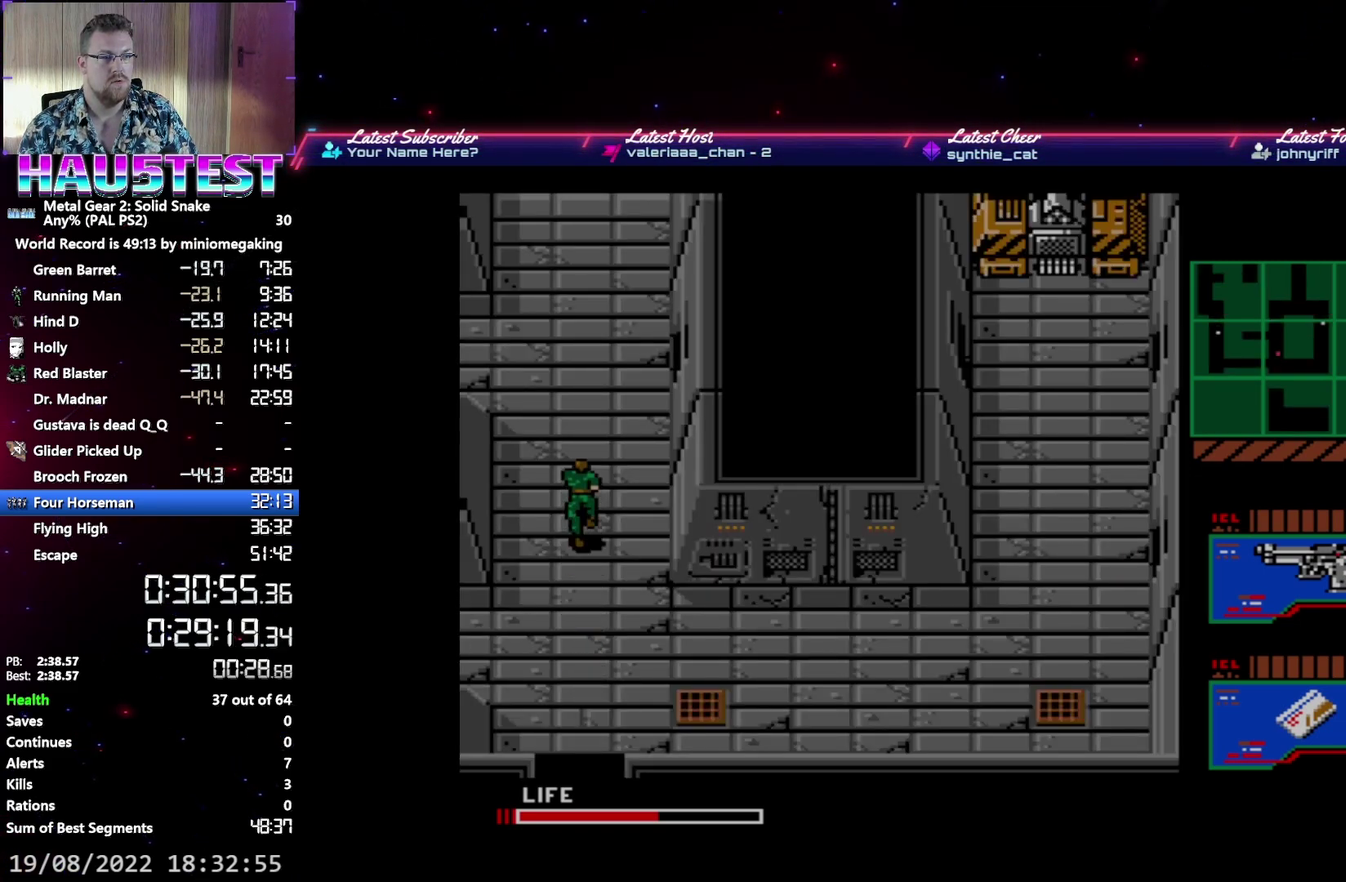
Gameplay with a controller (Xbox layout); each line is a JSON object with the inputs held at the frame after it. "events" lists button and stick changes between this image and that frame as [ms after this image, input, new state], when the widget could be followed in between. Not read: L3 R3 left_stick right_stick.
{"buttons": ["DPAD_UP"], "events": []}
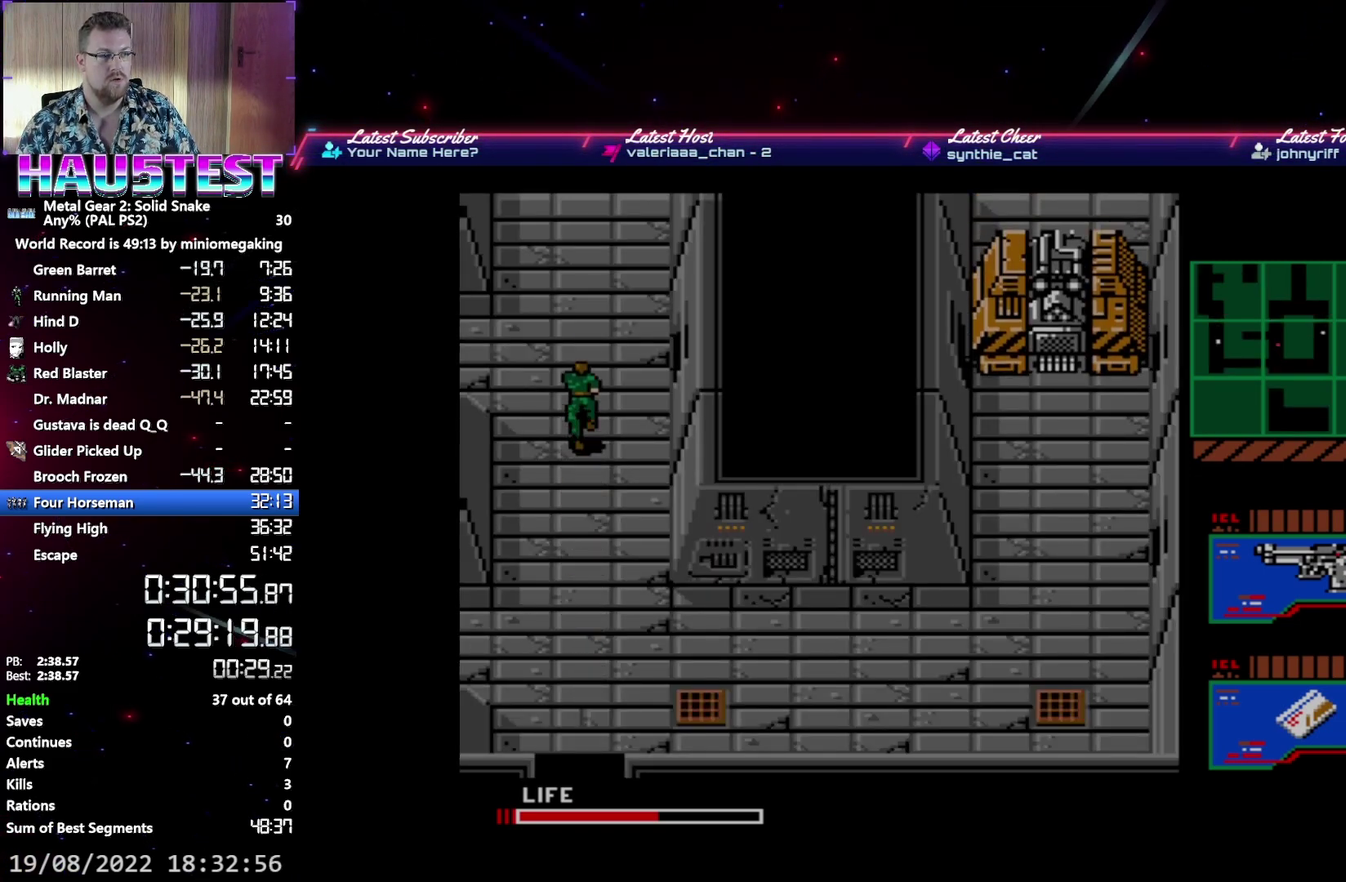
{"buttons": ["DPAD_UP"], "events": []}
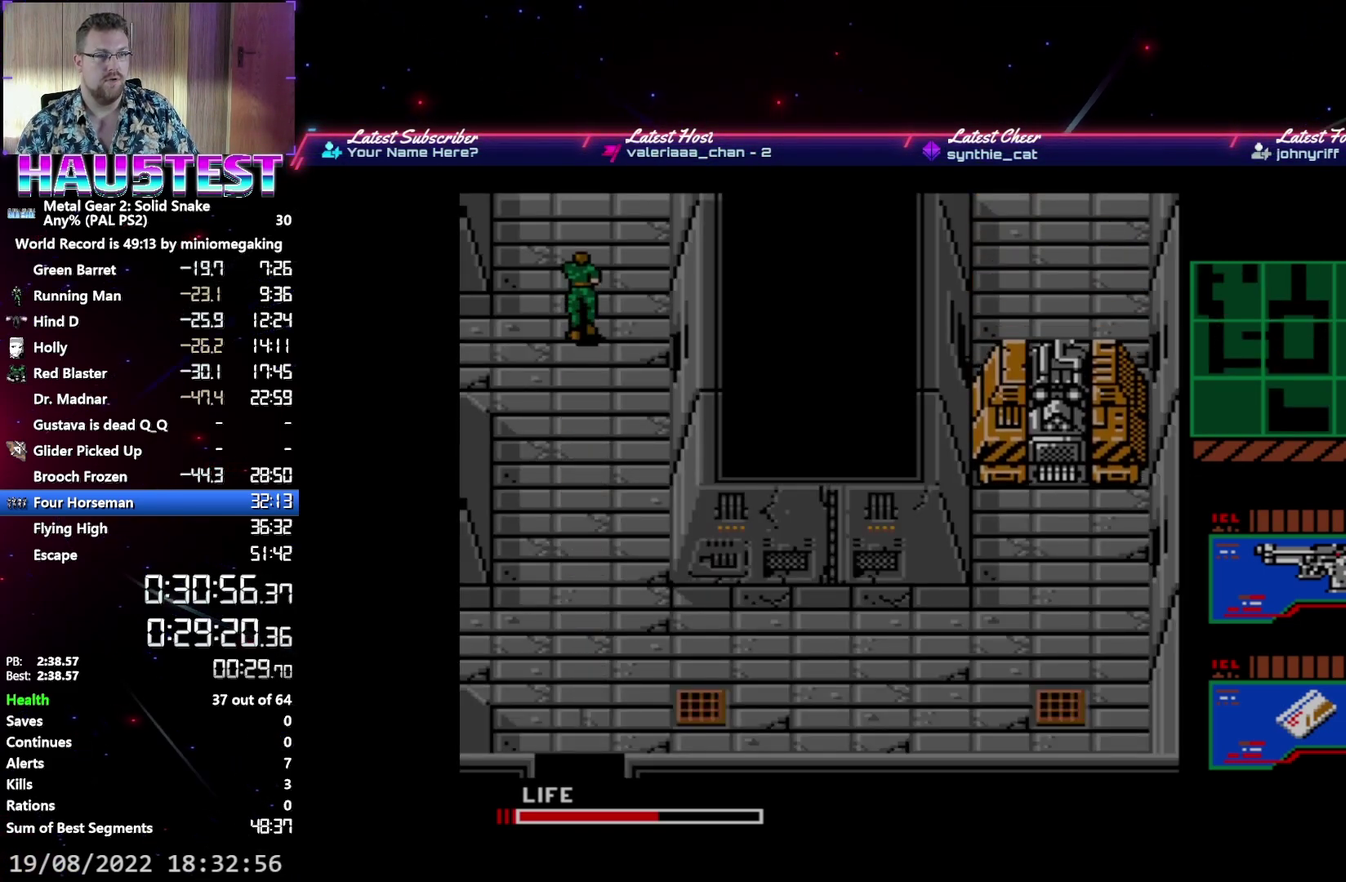
{"buttons": ["DPAD_UP"], "events": []}
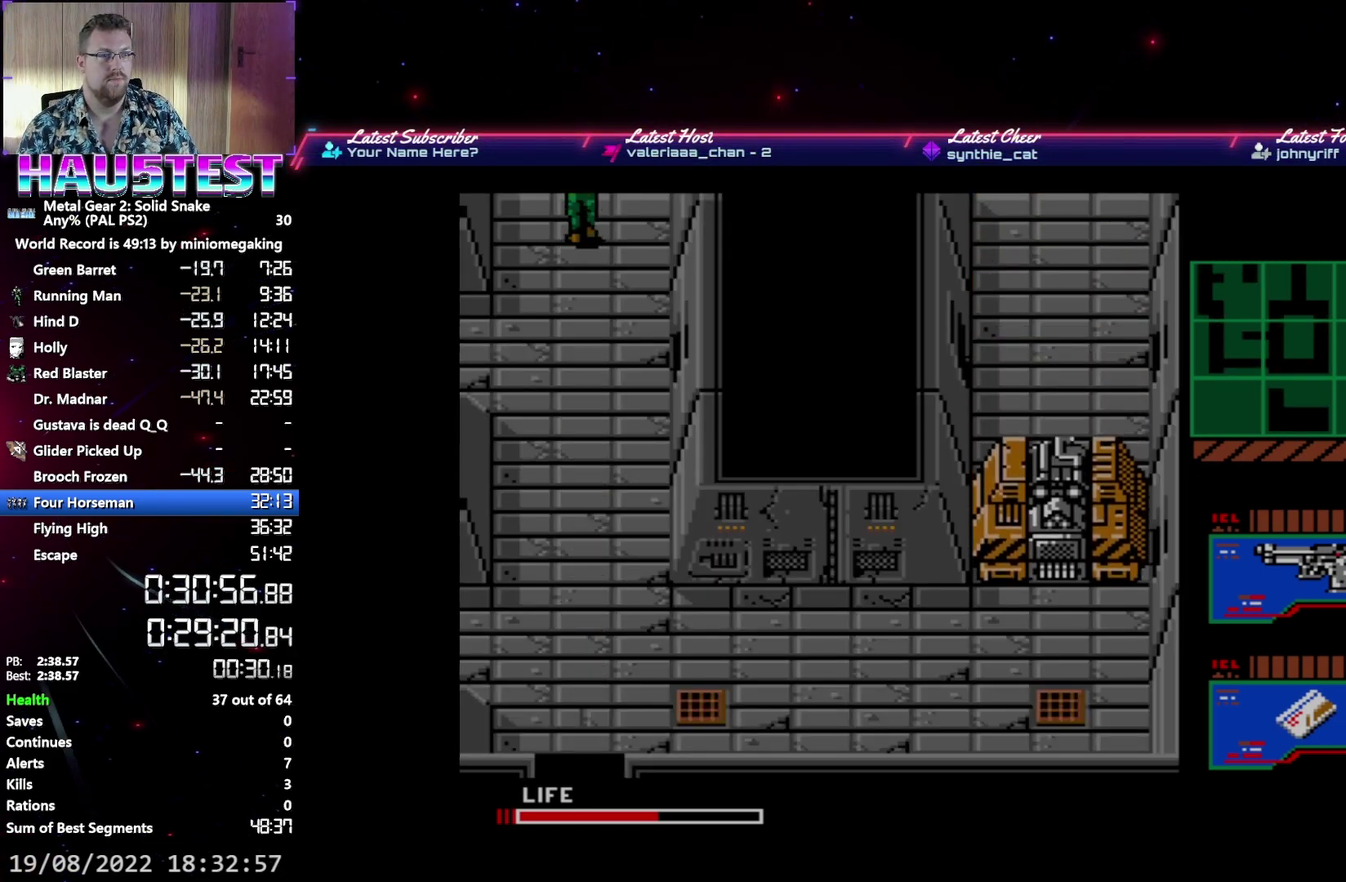
{"buttons": ["DPAD_RIGHT"], "events": [[300, "DPAD_RIGHT", "down"], [317, "DPAD_UP", "up"]]}
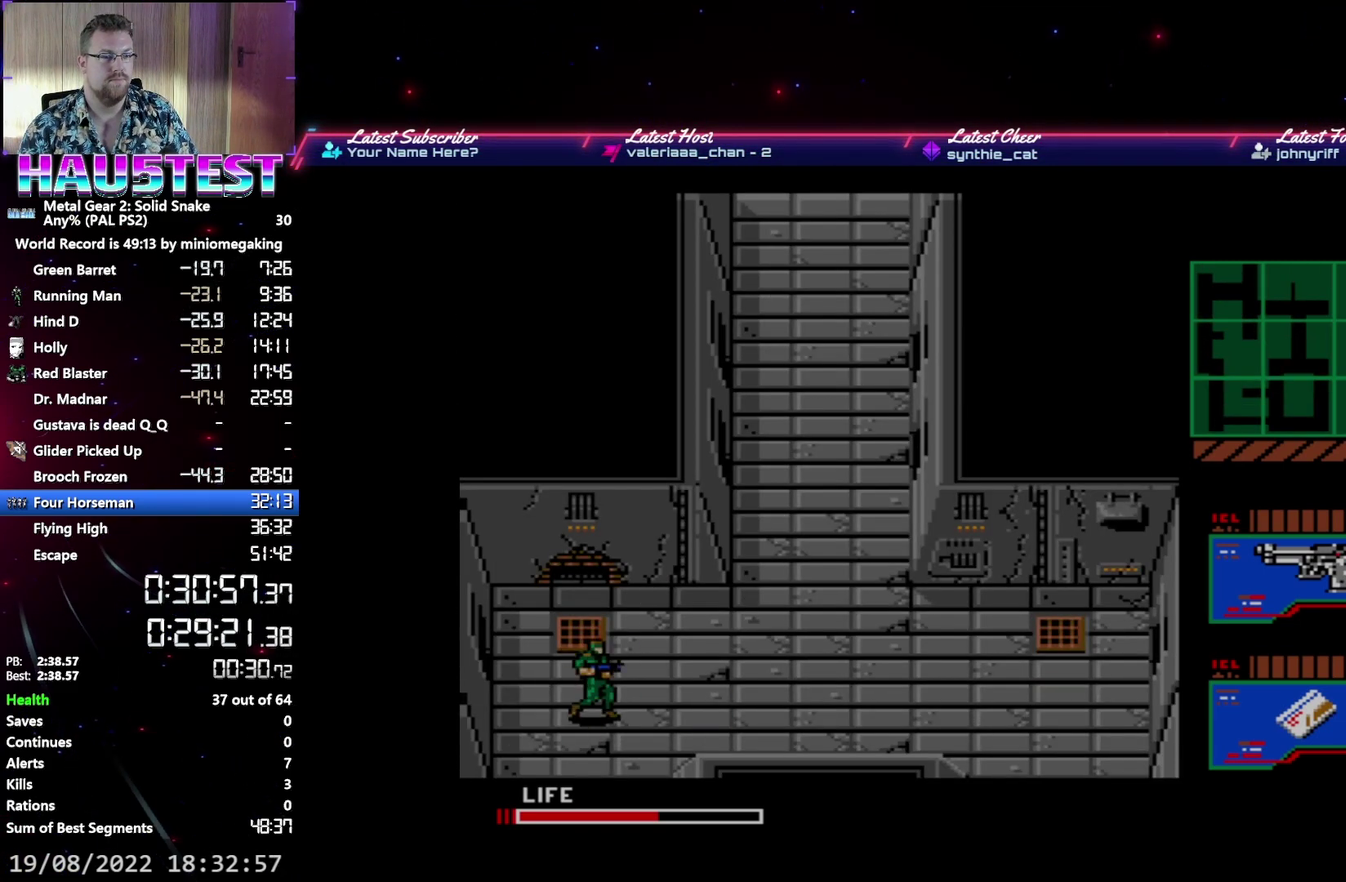
{"buttons": ["DPAD_RIGHT"], "events": []}
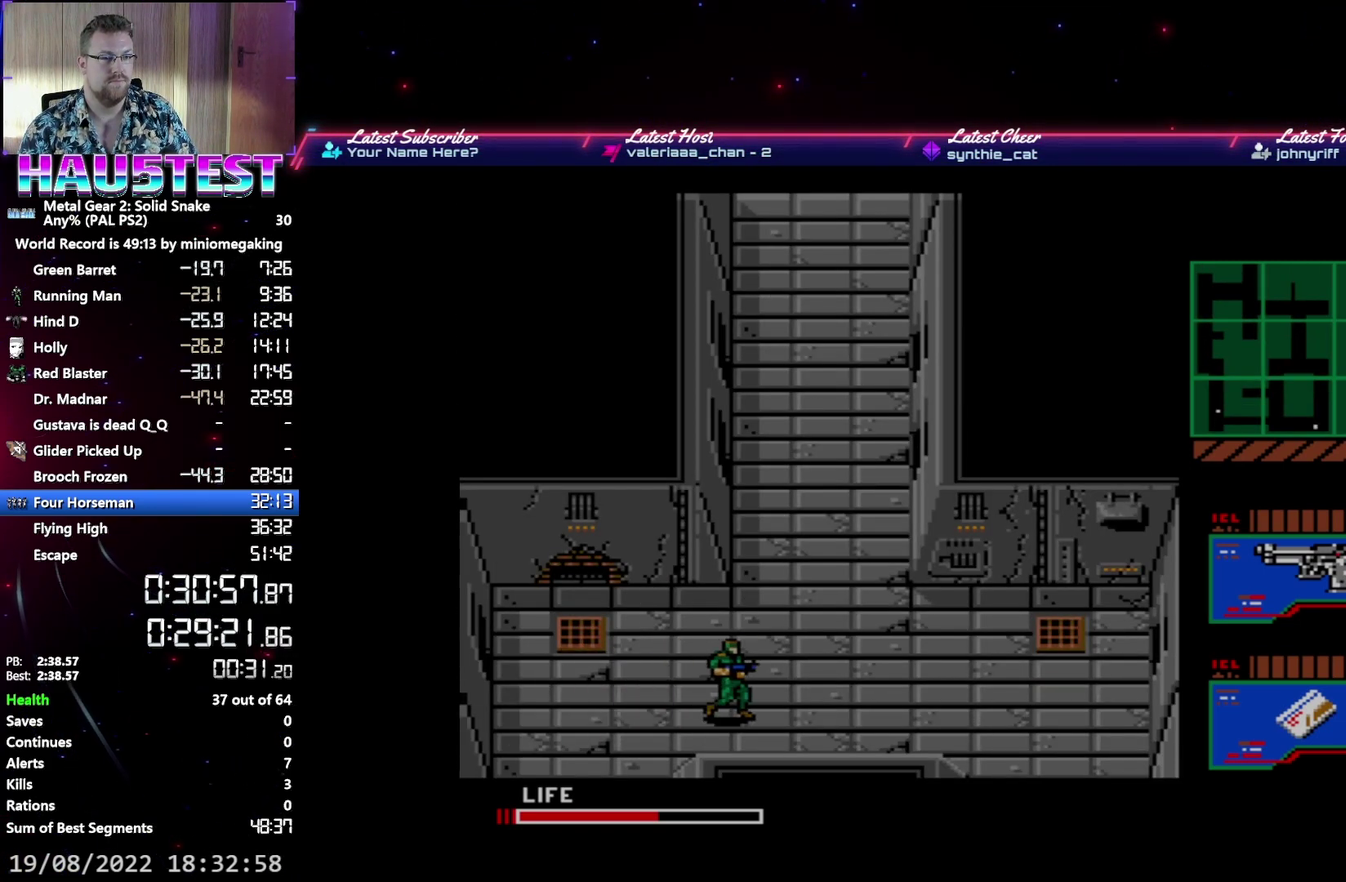
{"buttons": ["DPAD_UP"], "events": [[17, "DPAD_UP", "down"], [50, "DPAD_RIGHT", "up"]]}
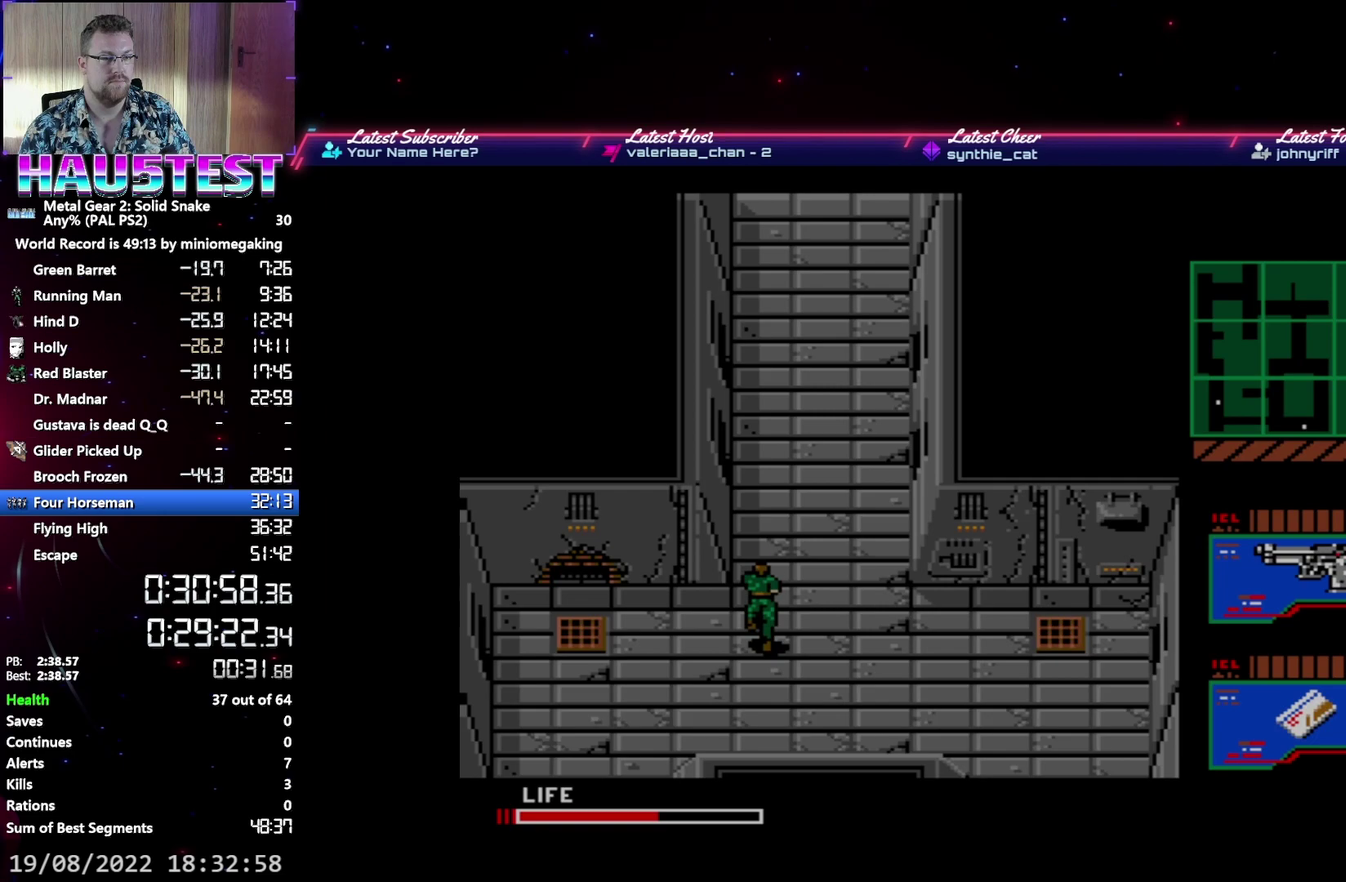
{"buttons": ["DPAD_UP"], "events": []}
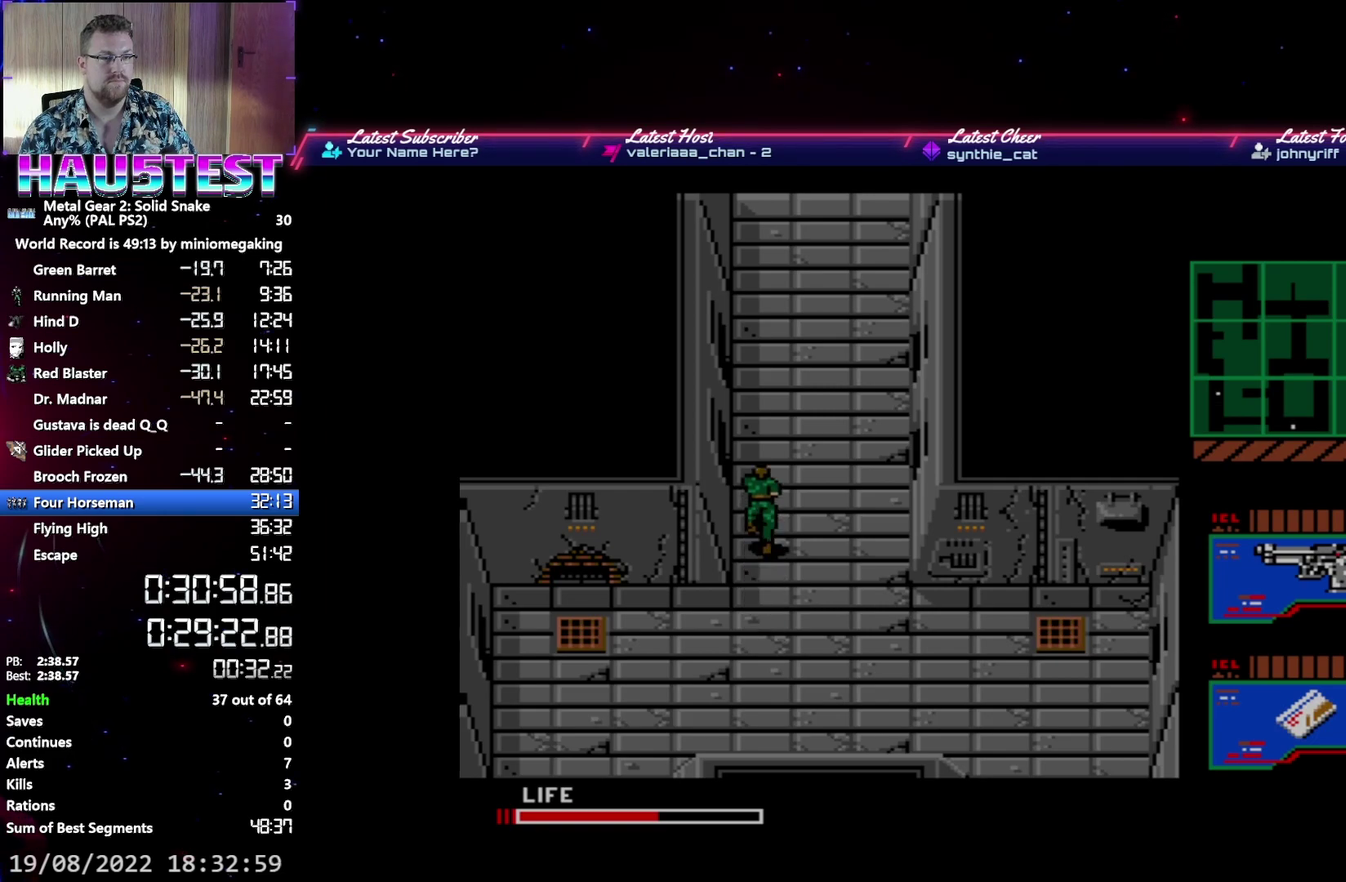
{"buttons": ["DPAD_UP"], "events": []}
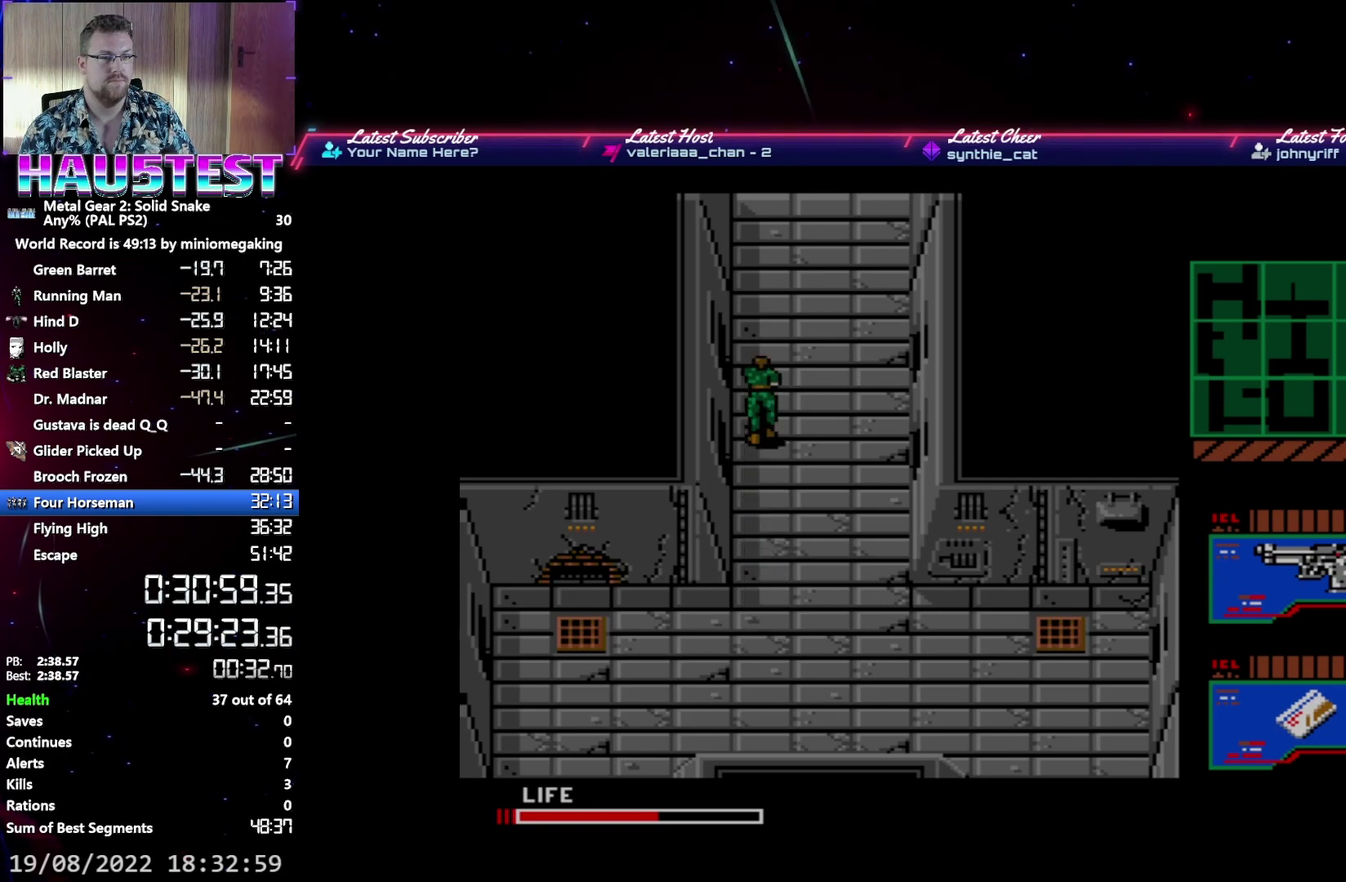
{"buttons": ["DPAD_UP"], "events": []}
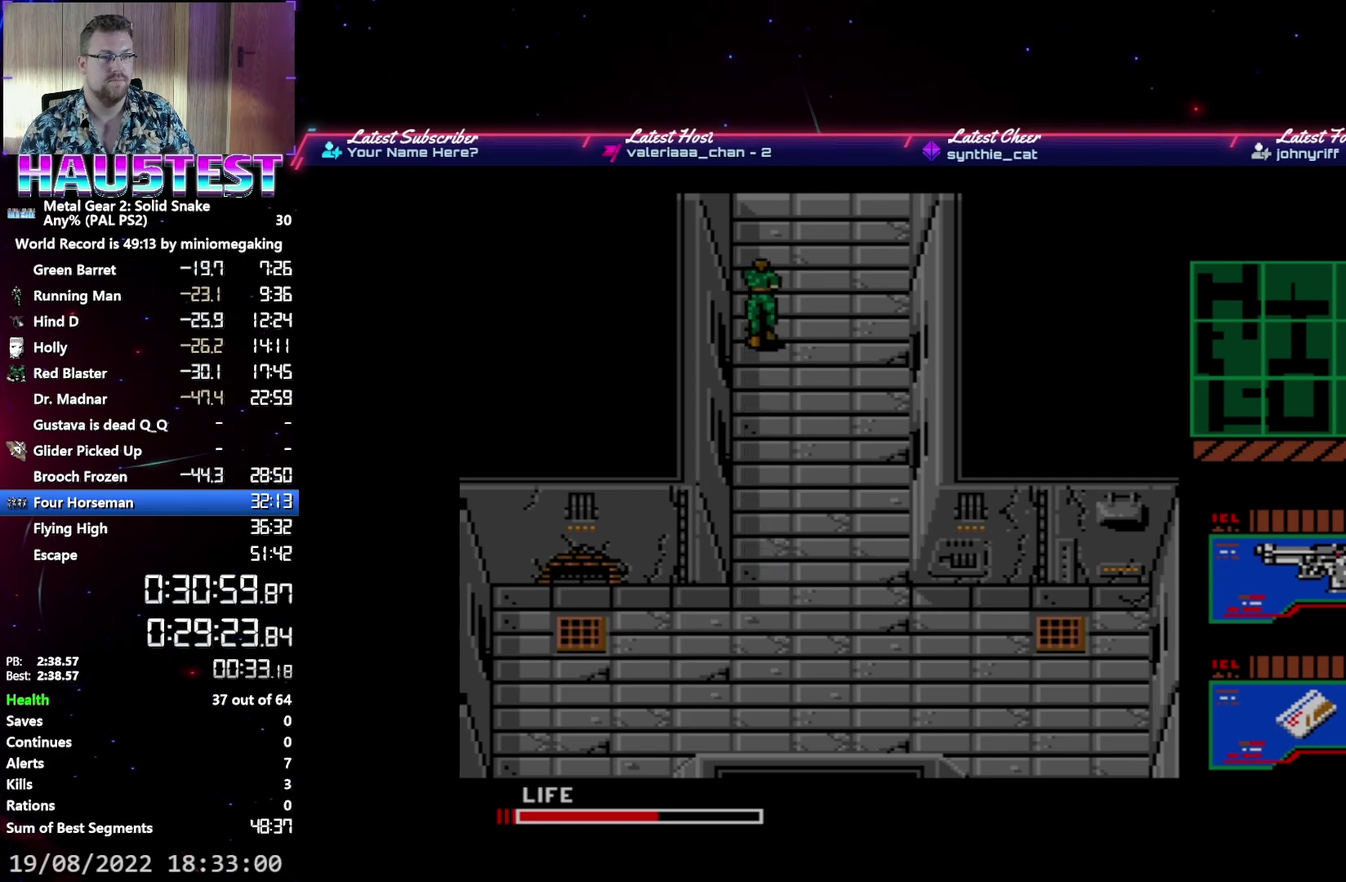
{"buttons": ["DPAD_UP"], "events": []}
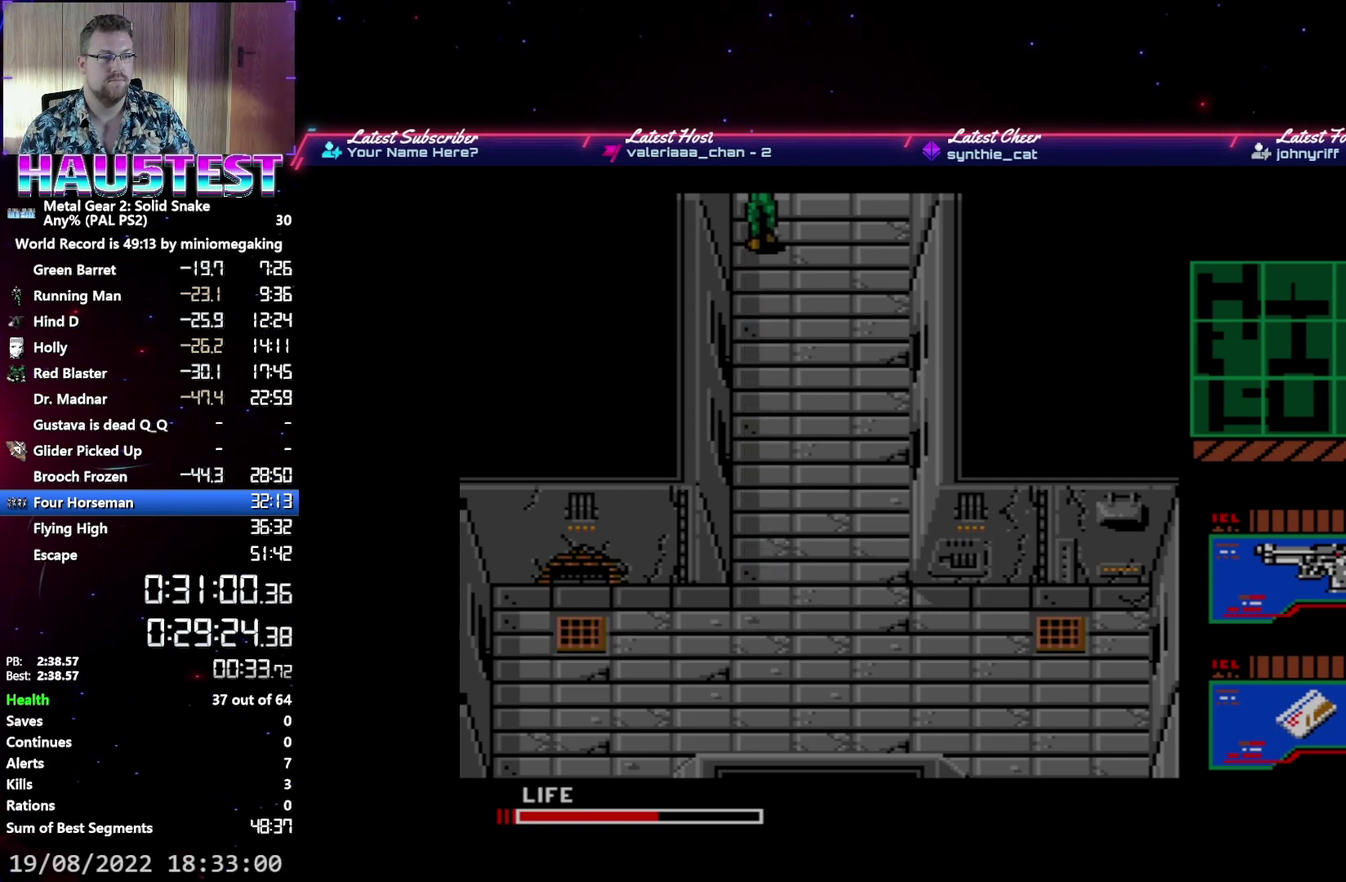
{"buttons": ["DPAD_UP"], "events": []}
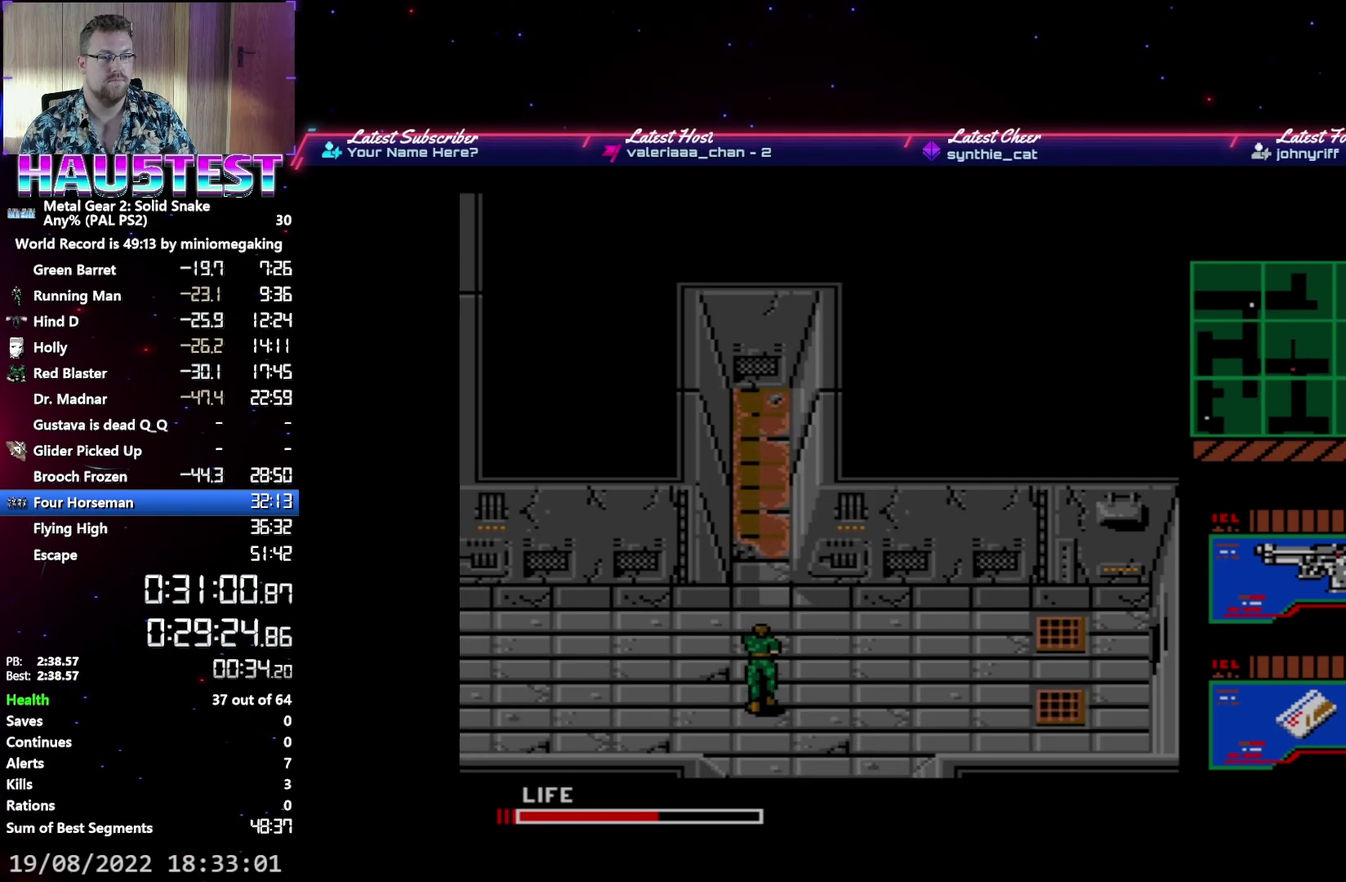
{"buttons": ["DPAD_LEFT"], "events": [[417, "DPAD_LEFT", "down"], [433, "DPAD_UP", "up"]]}
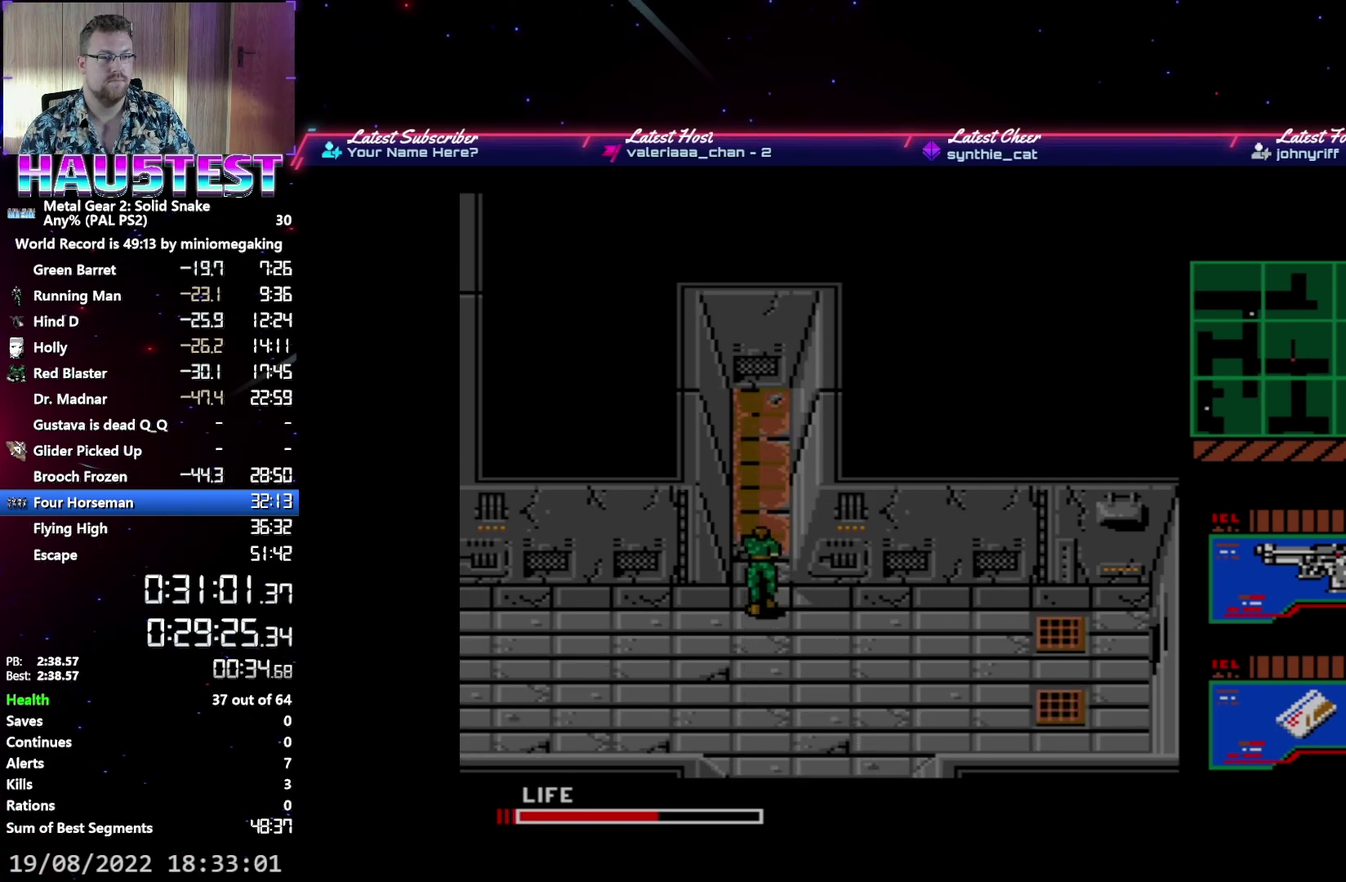
{"buttons": ["DPAD_LEFT"], "events": []}
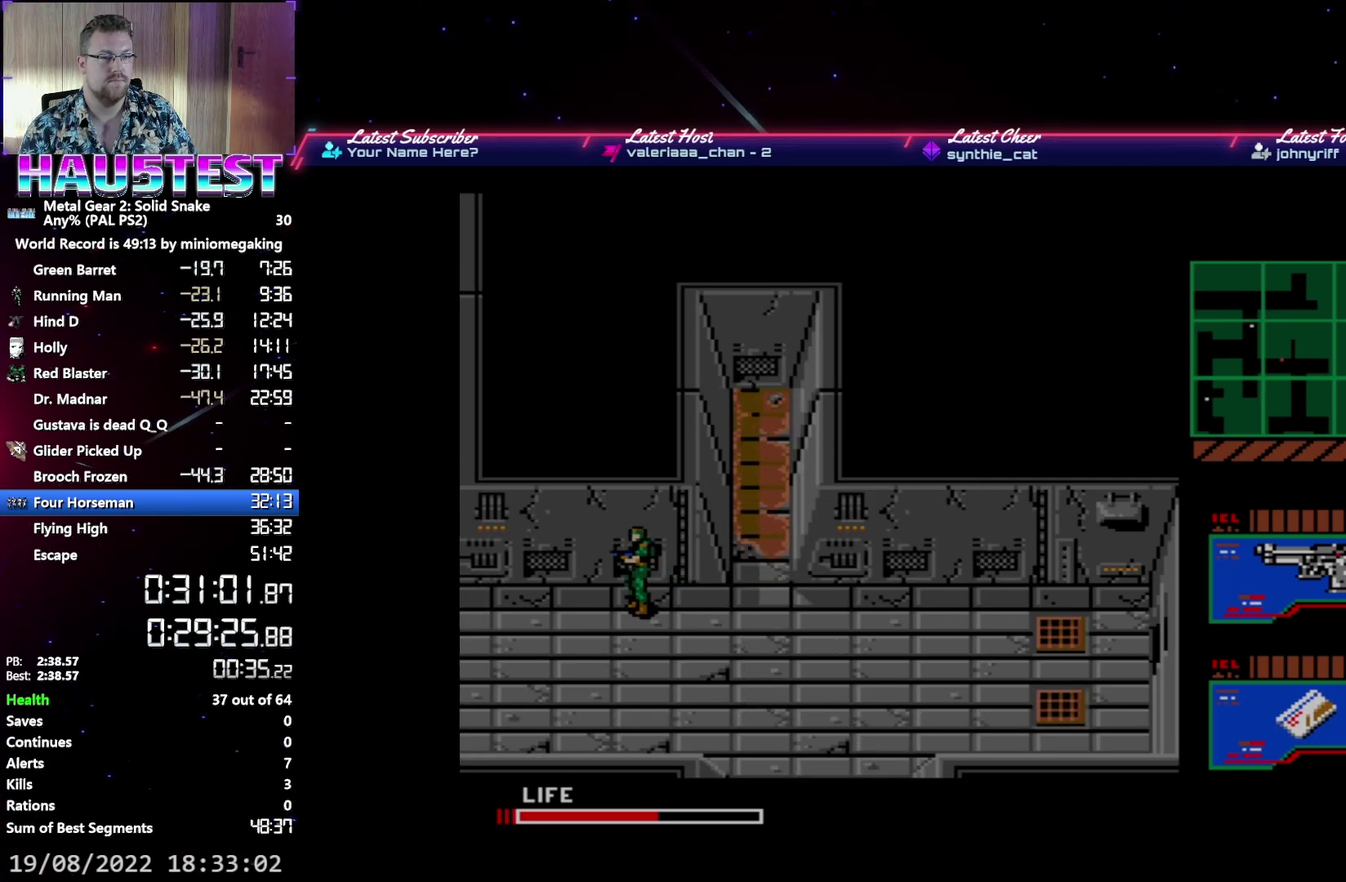
{"buttons": ["DPAD_LEFT"], "events": []}
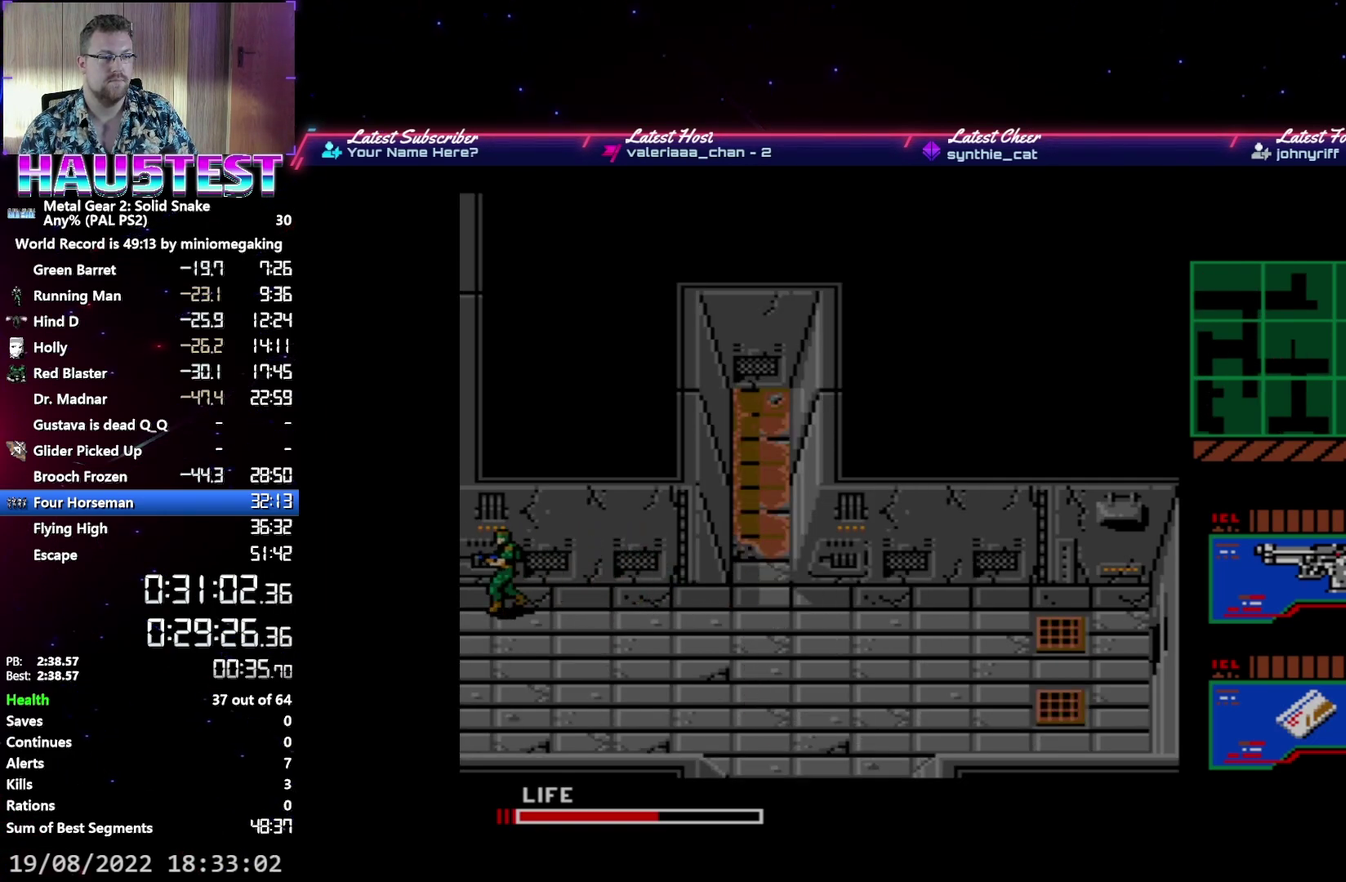
{"buttons": [], "events": [[183, "DPAD_LEFT", "up"]]}
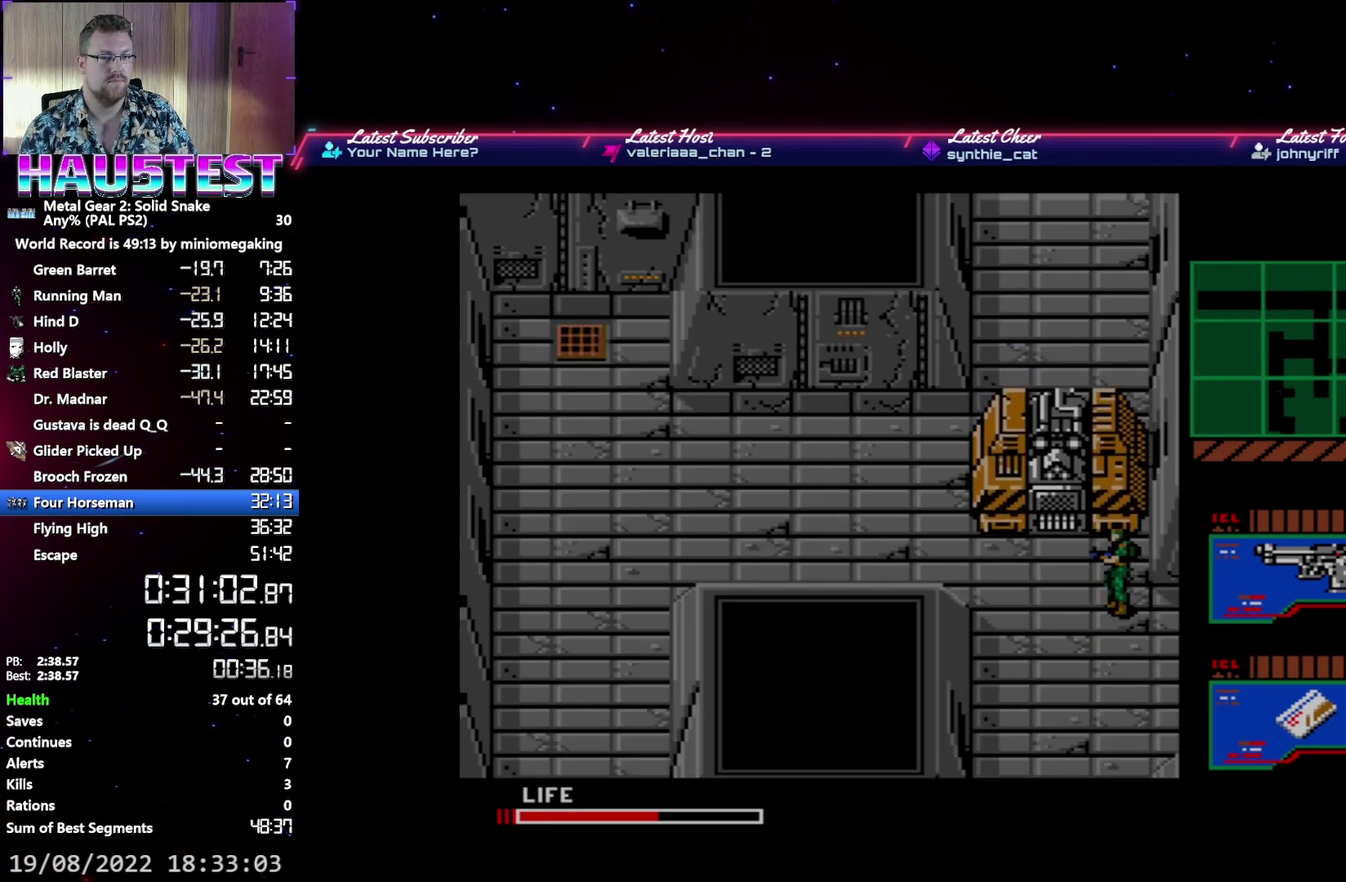
{"buttons": [], "events": []}
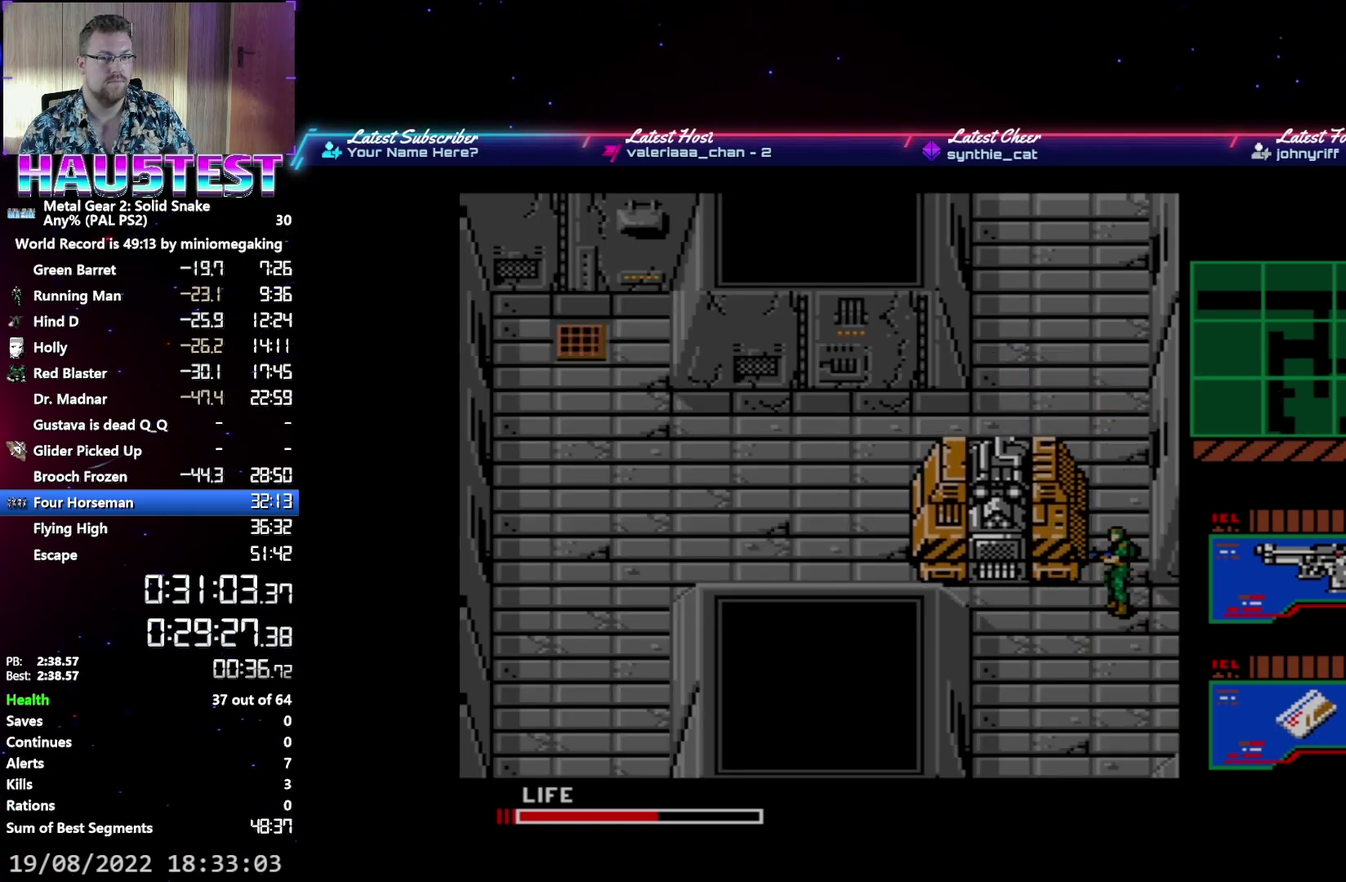
{"buttons": ["DPAD_UP"], "events": [[33, "DPAD_UP", "down"]]}
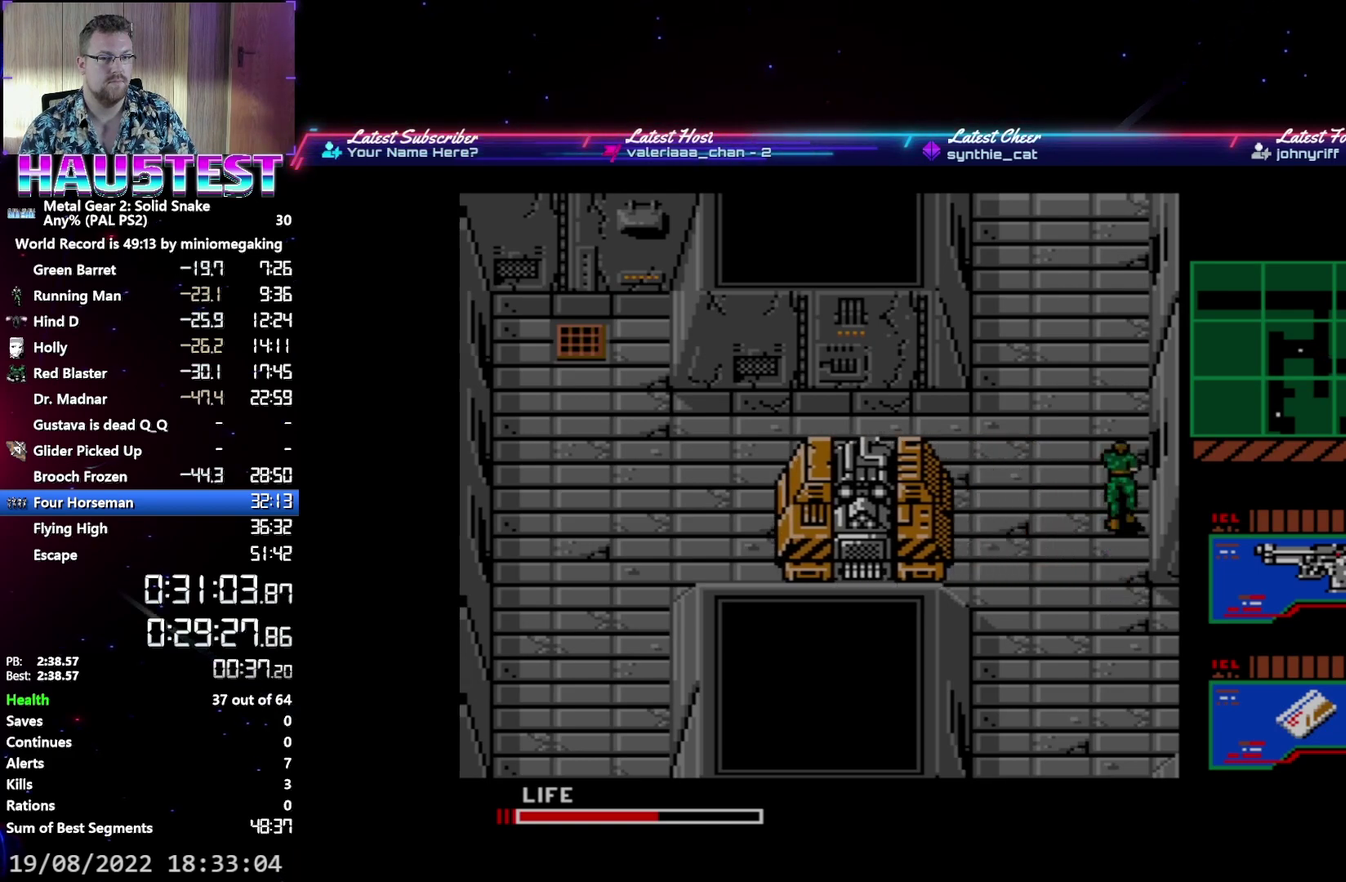
{"buttons": ["DPAD_UP"], "events": []}
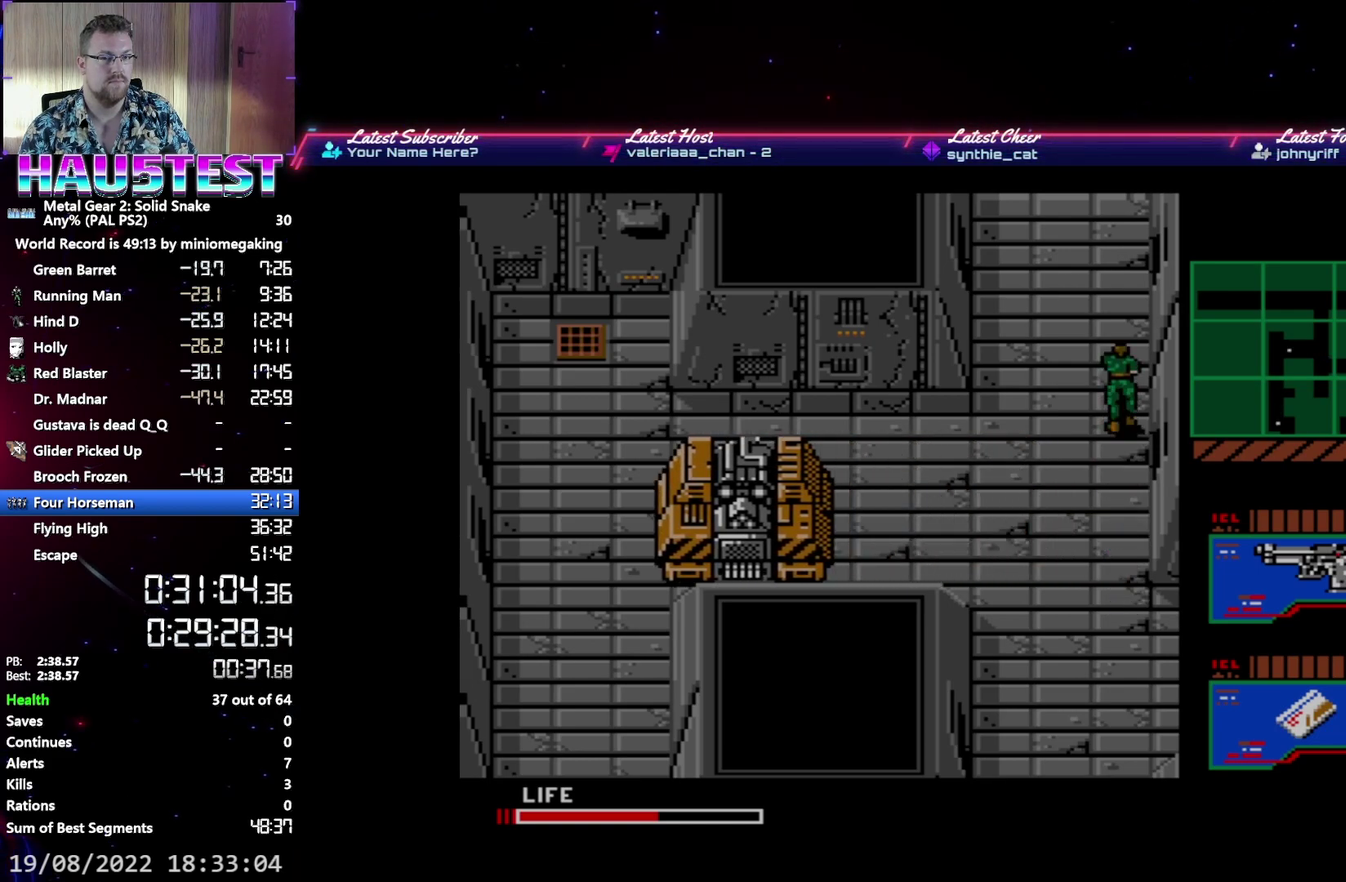
{"buttons": ["DPAD_UP"], "events": []}
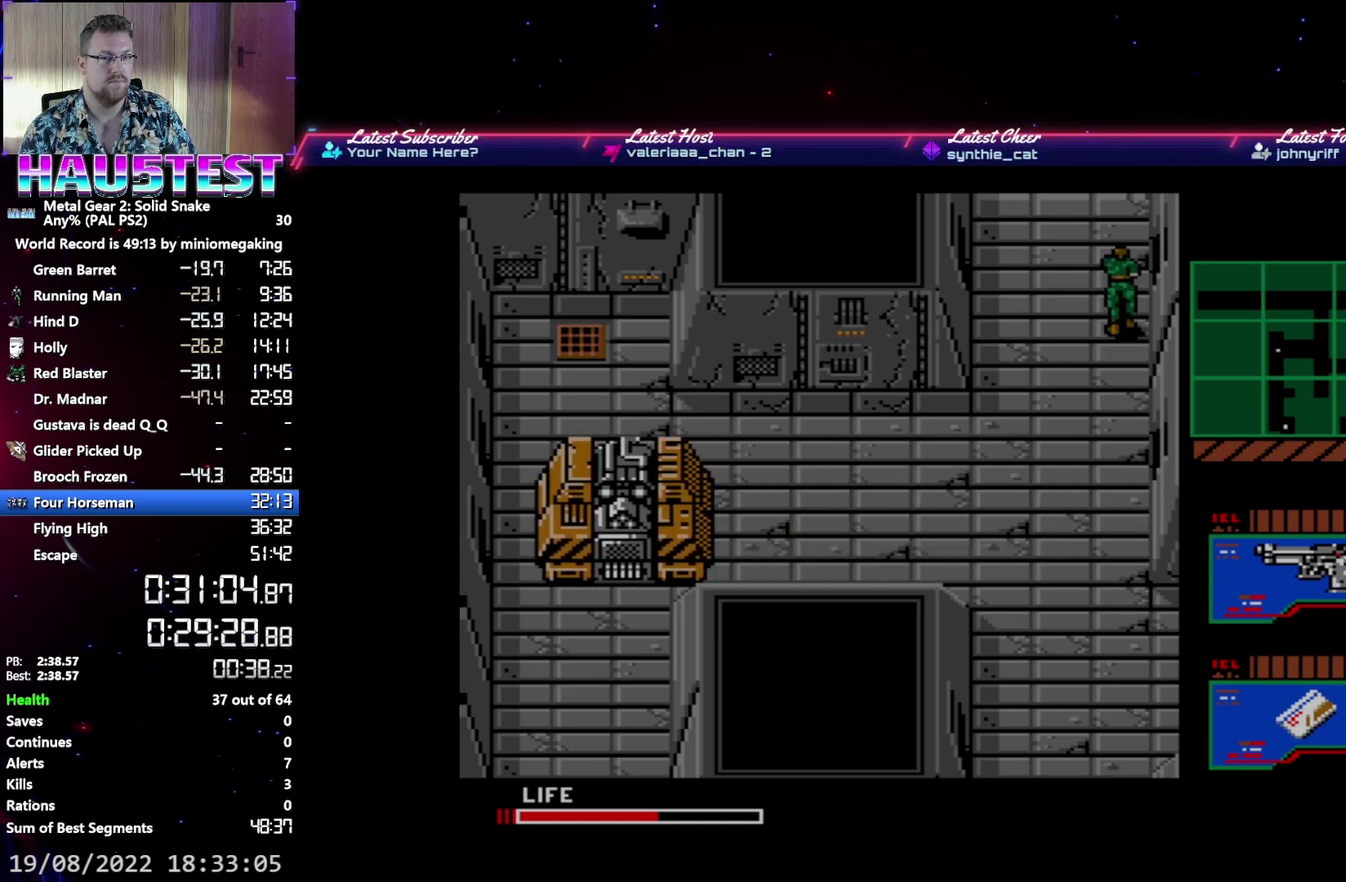
{"buttons": ["DPAD_UP"], "events": []}
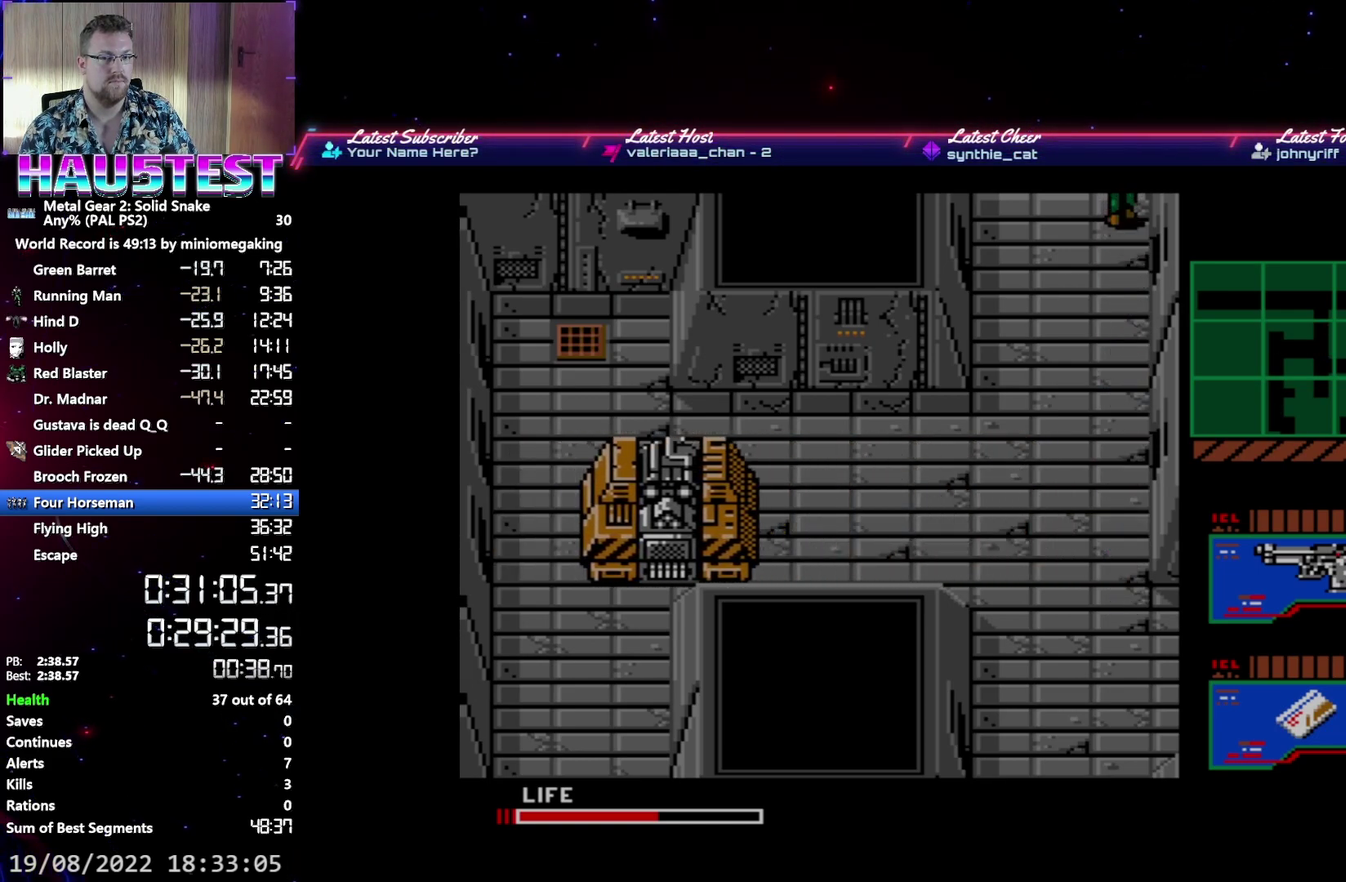
{"buttons": ["DPAD_UP"], "events": []}
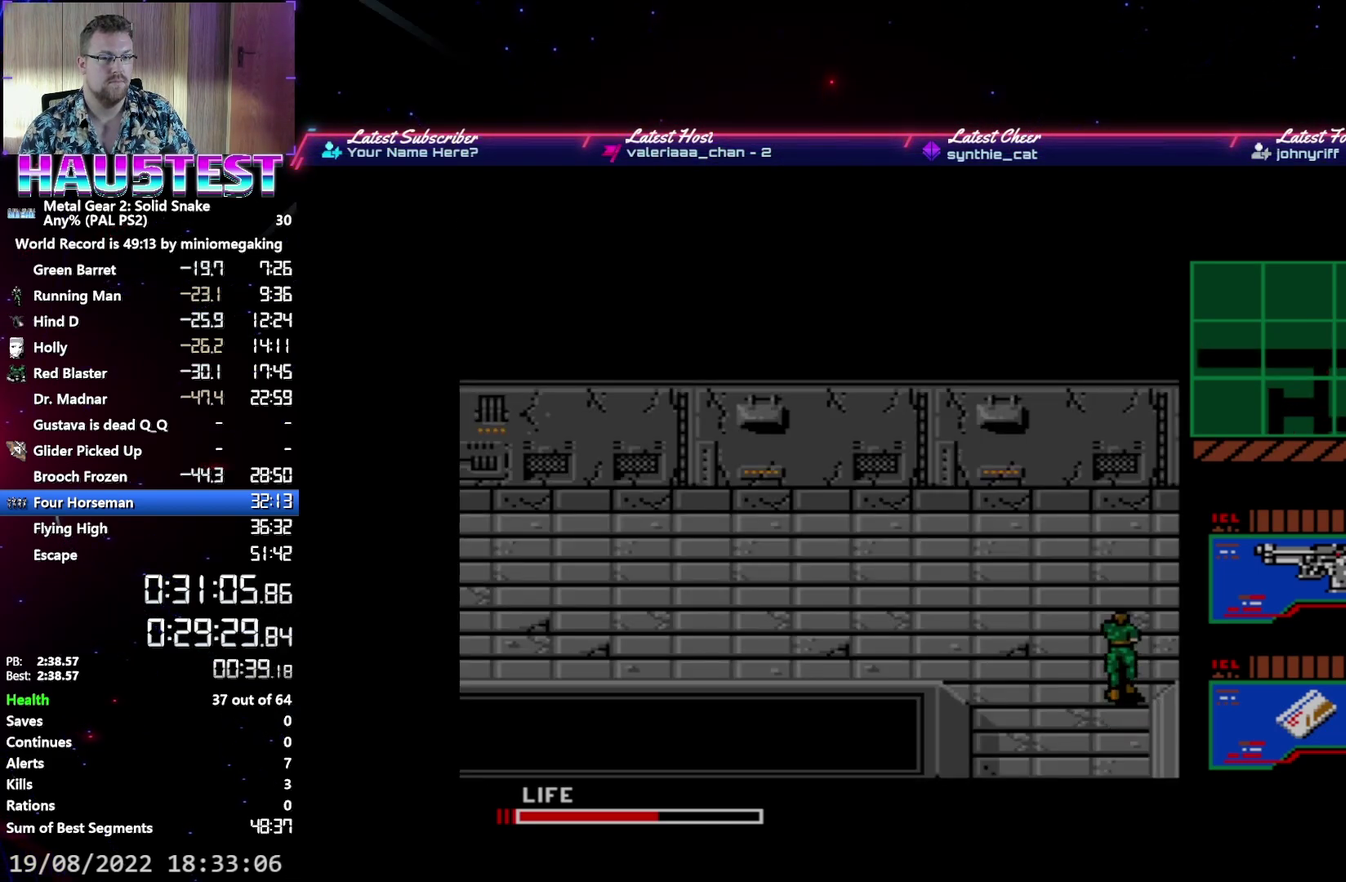
{"buttons": ["DPAD_UP"], "events": []}
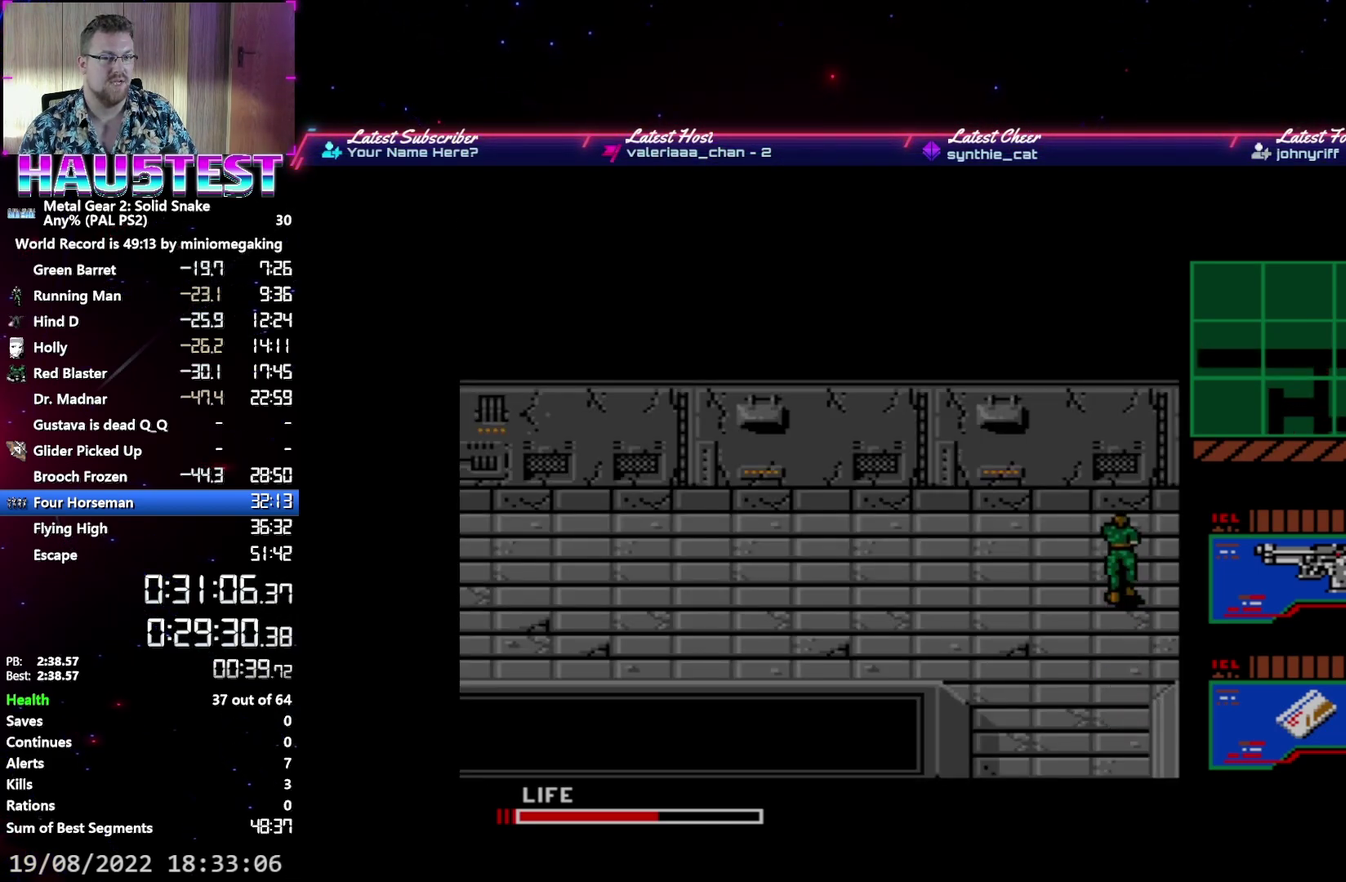
{"buttons": ["DPAD_RIGHT"], "events": [[300, "DPAD_RIGHT", "down"], [300, "DPAD_UP", "up"]]}
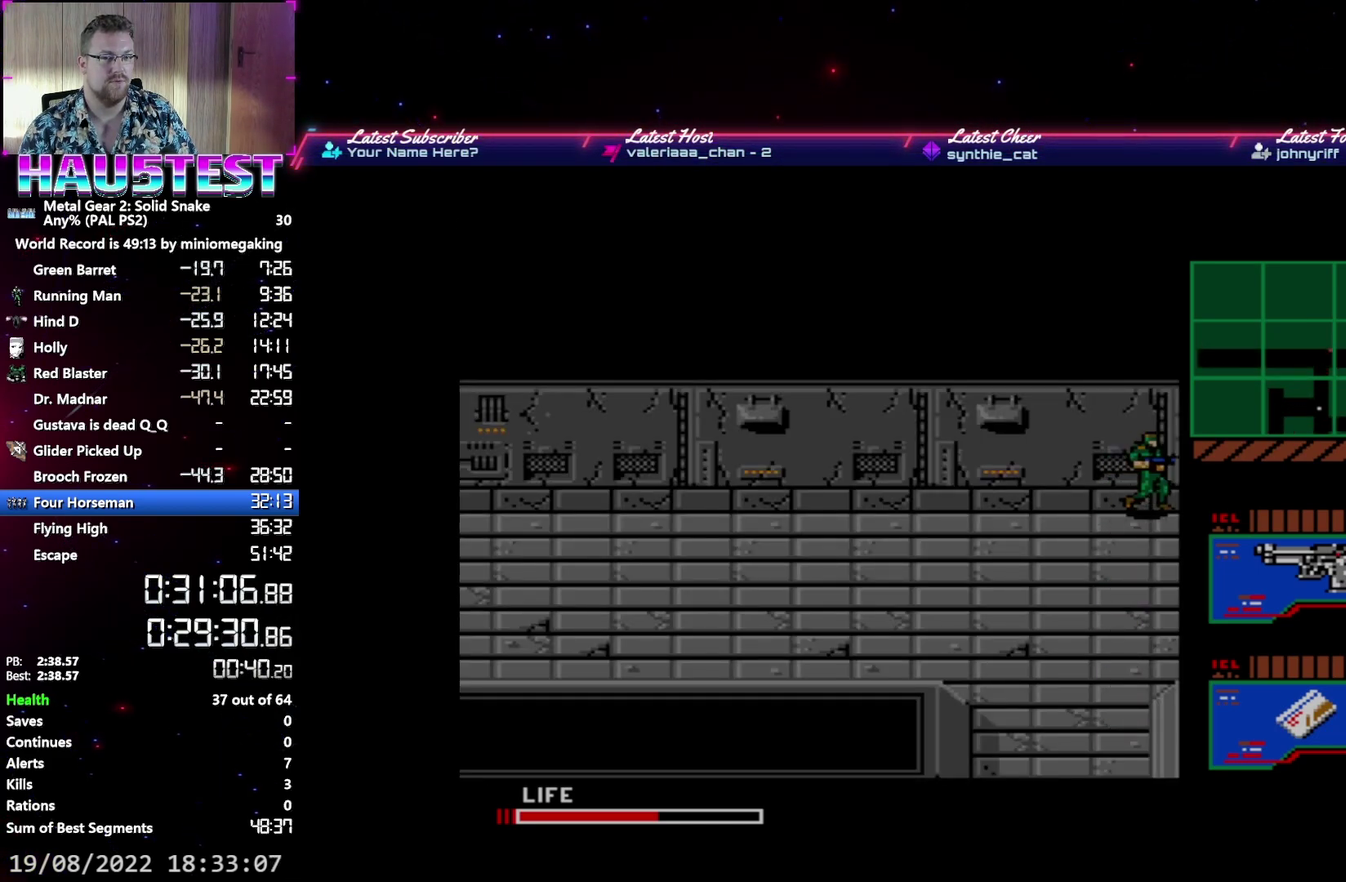
{"buttons": ["DPAD_RIGHT"], "events": []}
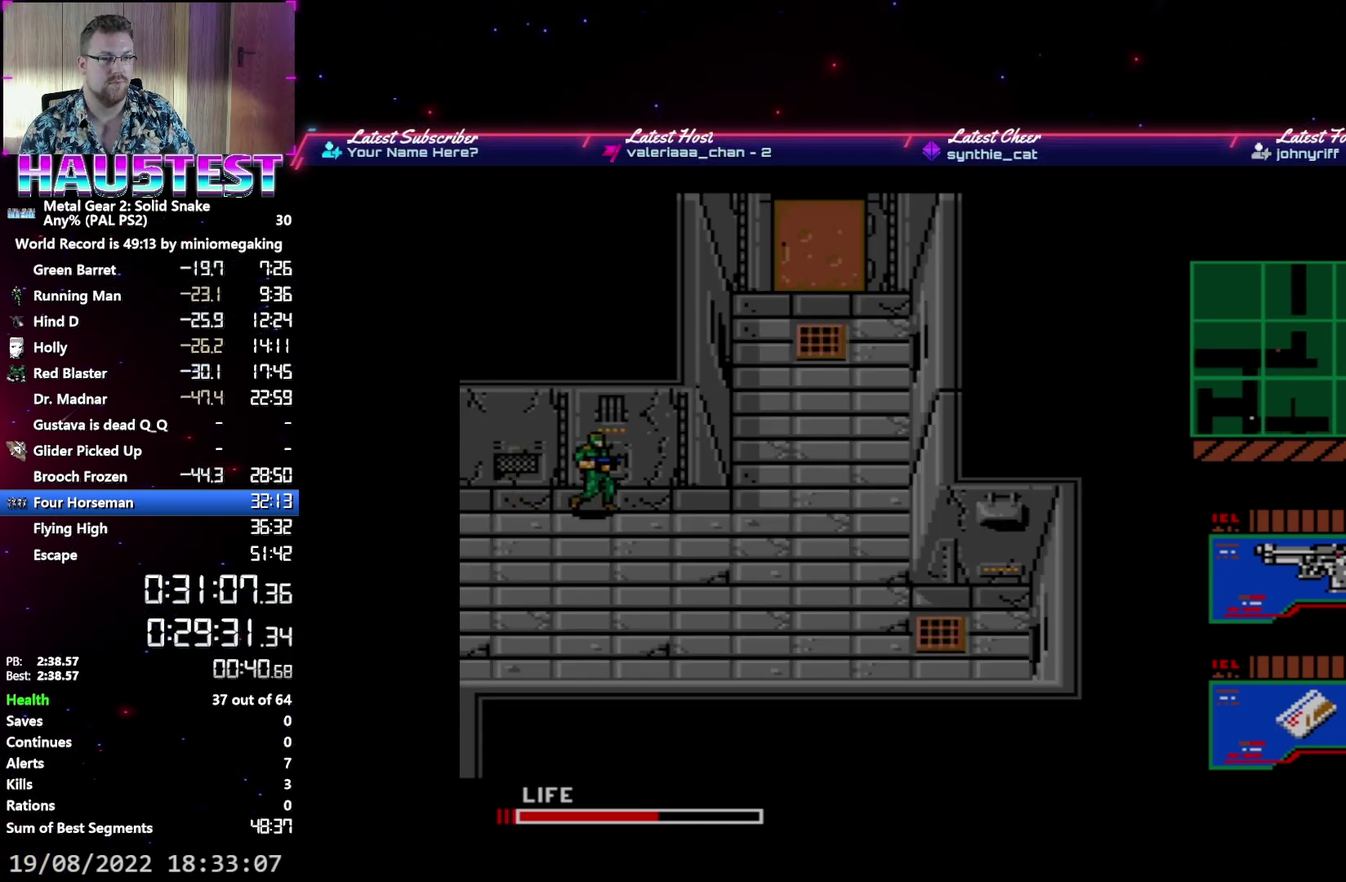
{"buttons": ["DPAD_RIGHT"], "events": []}
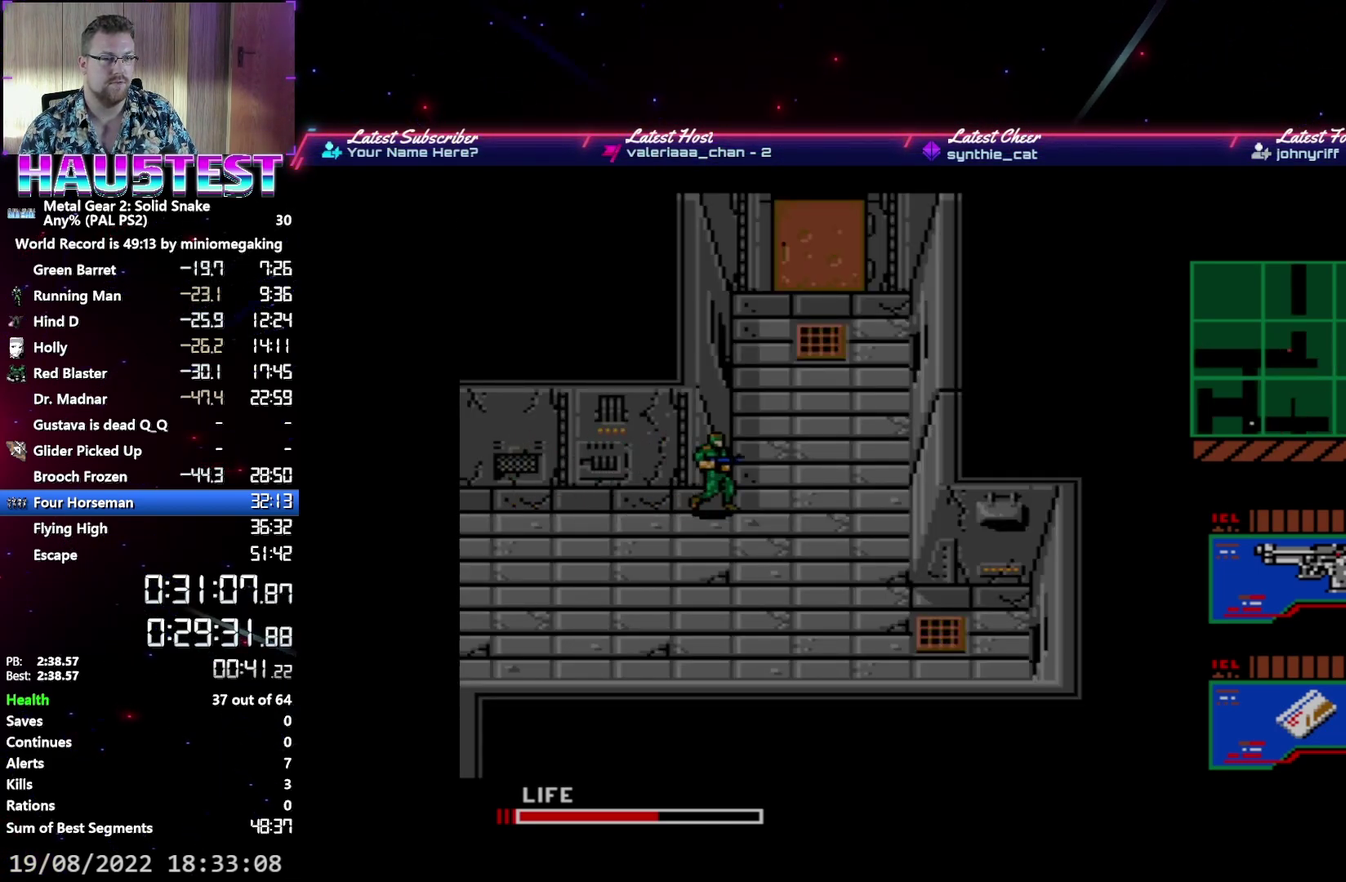
{"buttons": ["DPAD_UP"], "events": [[267, "DPAD_UP", "down"], [283, "DPAD_RIGHT", "up"]]}
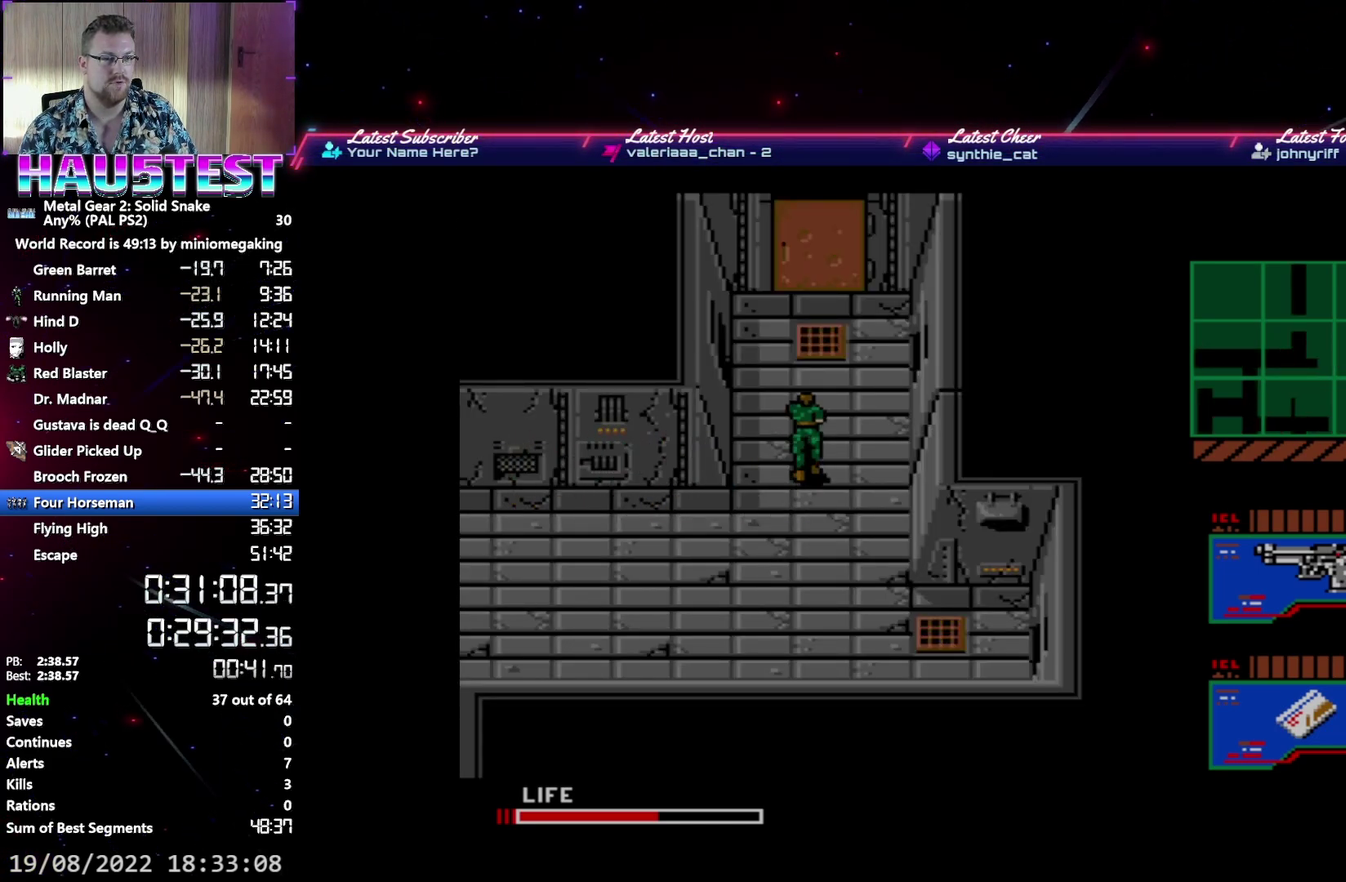
{"buttons": ["DPAD_UP"], "events": []}
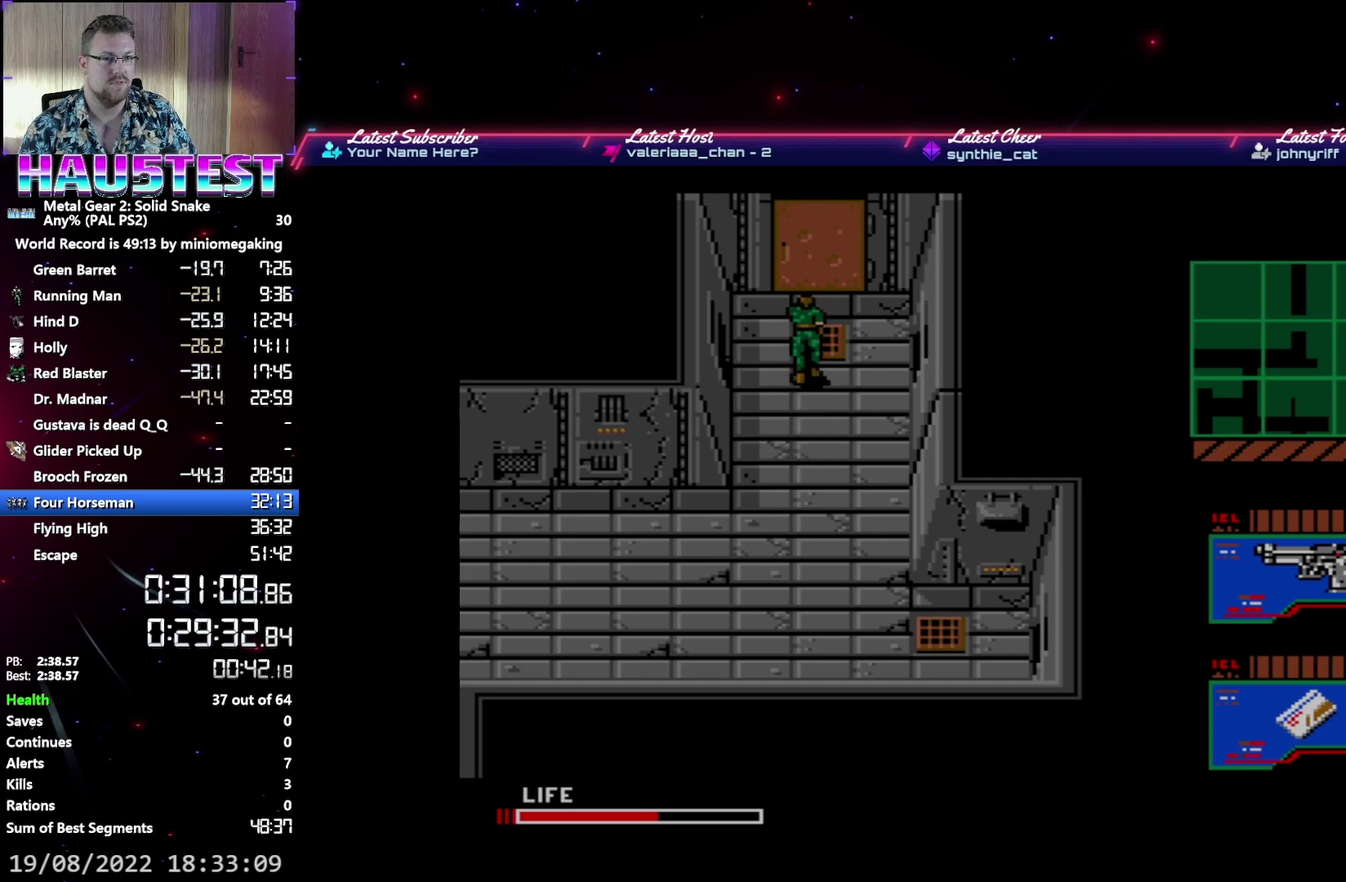
{"buttons": ["DPAD_UP"], "events": []}
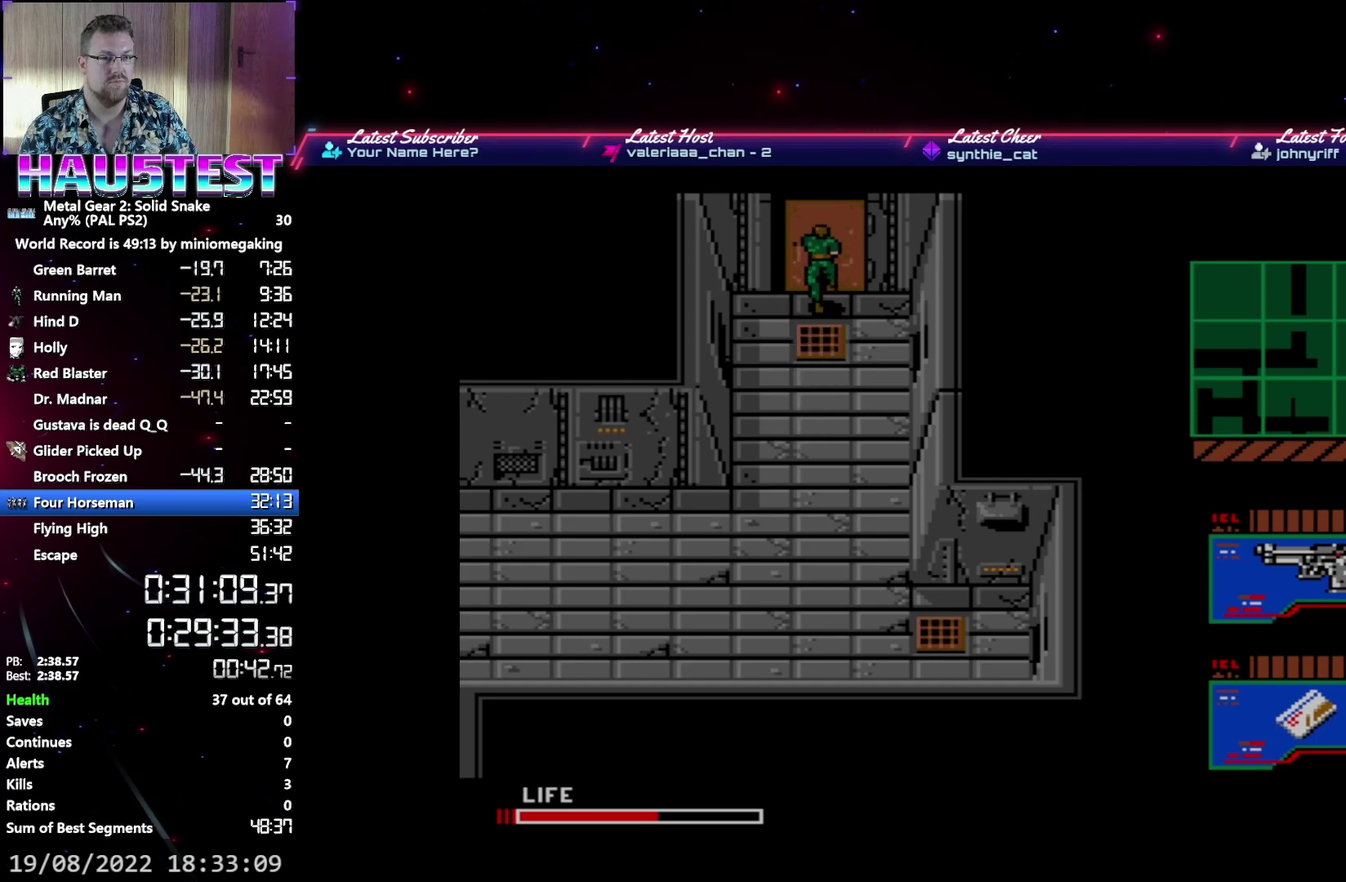
{"buttons": ["DPAD_UP"], "events": []}
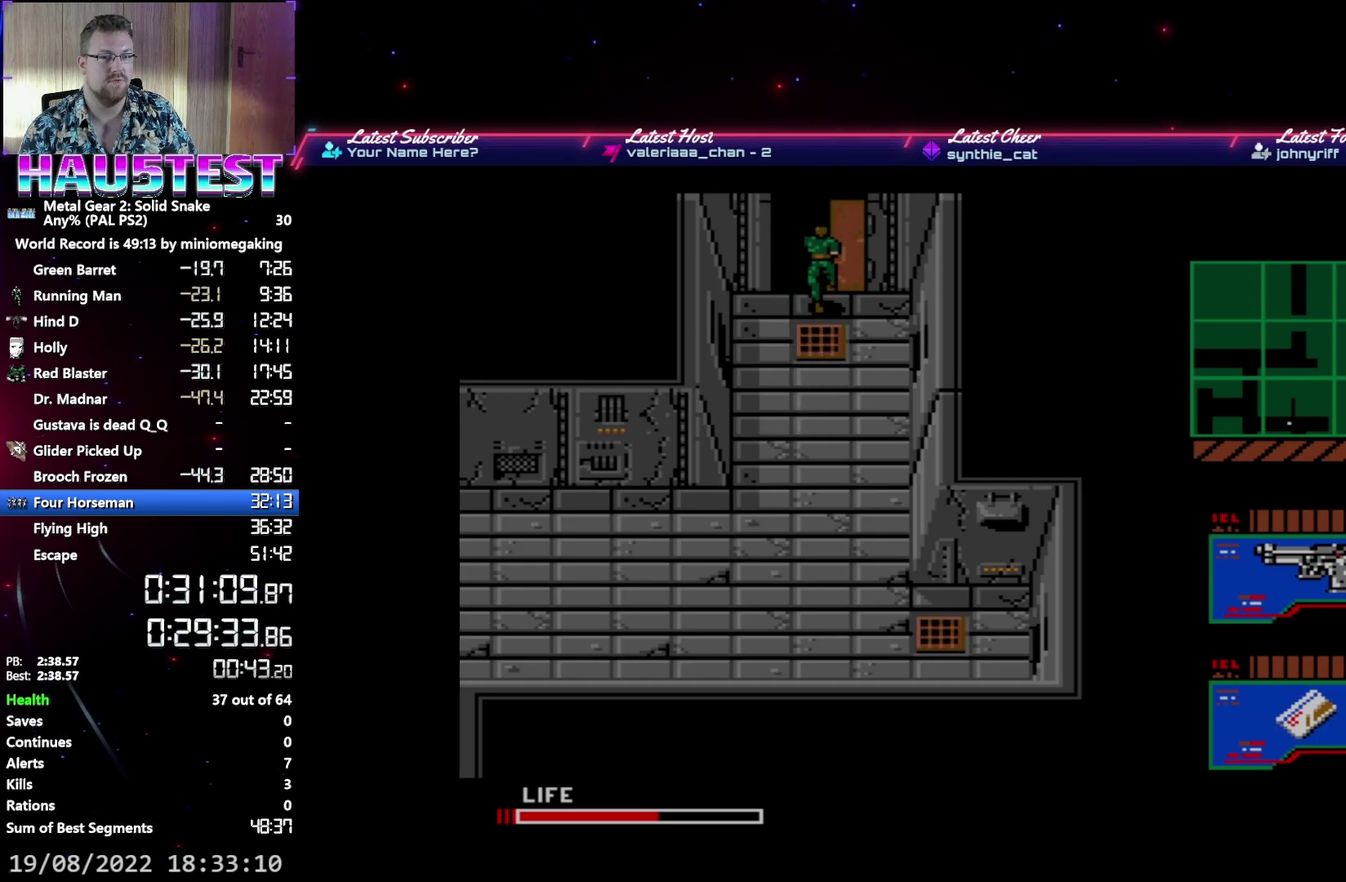
{"buttons": ["DPAD_UP"], "events": []}
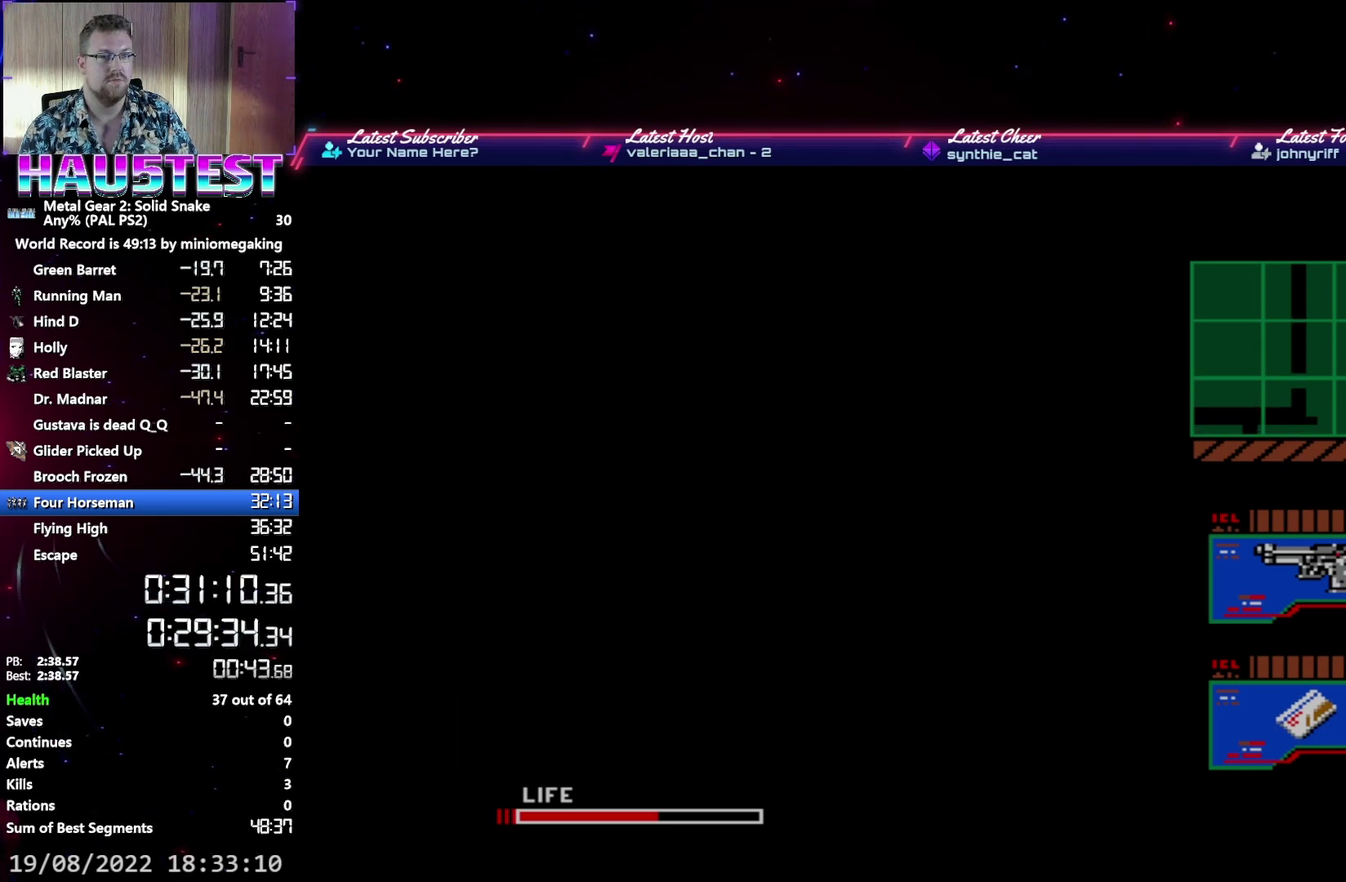
{"buttons": [], "events": [[367, "L2", "down"], [417, "DPAD_UP", "up"], [450, "L2", "up"]]}